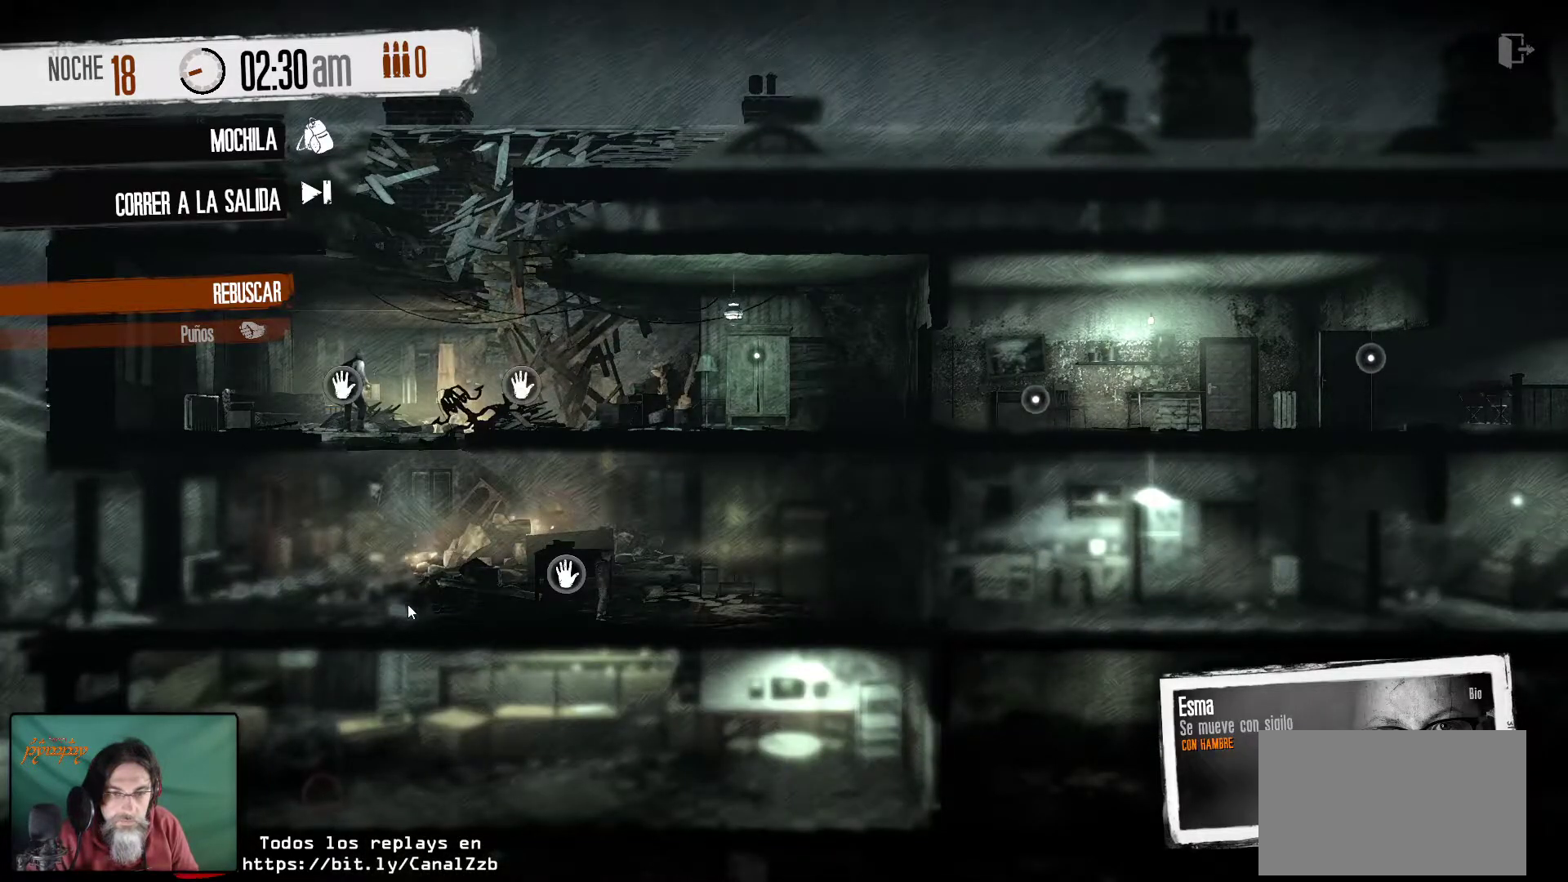
Gameplay with keyboard and mouse; each line is a JSON object with the keys and mouse buttons held at the frame after it. "events" lists presses ("down") and releases ("up") of "1", "2", "3", "4", "5", "a", "alt", "c", "caps_lock", "ctrl", "d", "e", "f", "g", "q", "r", "s", "shift", "space", "t", "tab", "v", "w", "x", "z", "mouse_left", "mouse_wheel" and "mouse_right" between this image and that frame as [ms after this image, input, new state], when the widget could be followed in between. "mouse_left", "mouse_wheel", "mouse_right" = the "left", "wheel", "right" buttons of the "mouse" list. No other keys are recorded. "wheel" means that the mouse wheel is clicked or scrolled. "mouse_move" is the direction in which the mouse moves at that frame (one of eight, or "still"), when it could be read.
{"keys": [], "mouse": [], "mouse_move": "still", "events": [[167, "mouse_right", "down"], [300, "mouse_right", "up"]]}
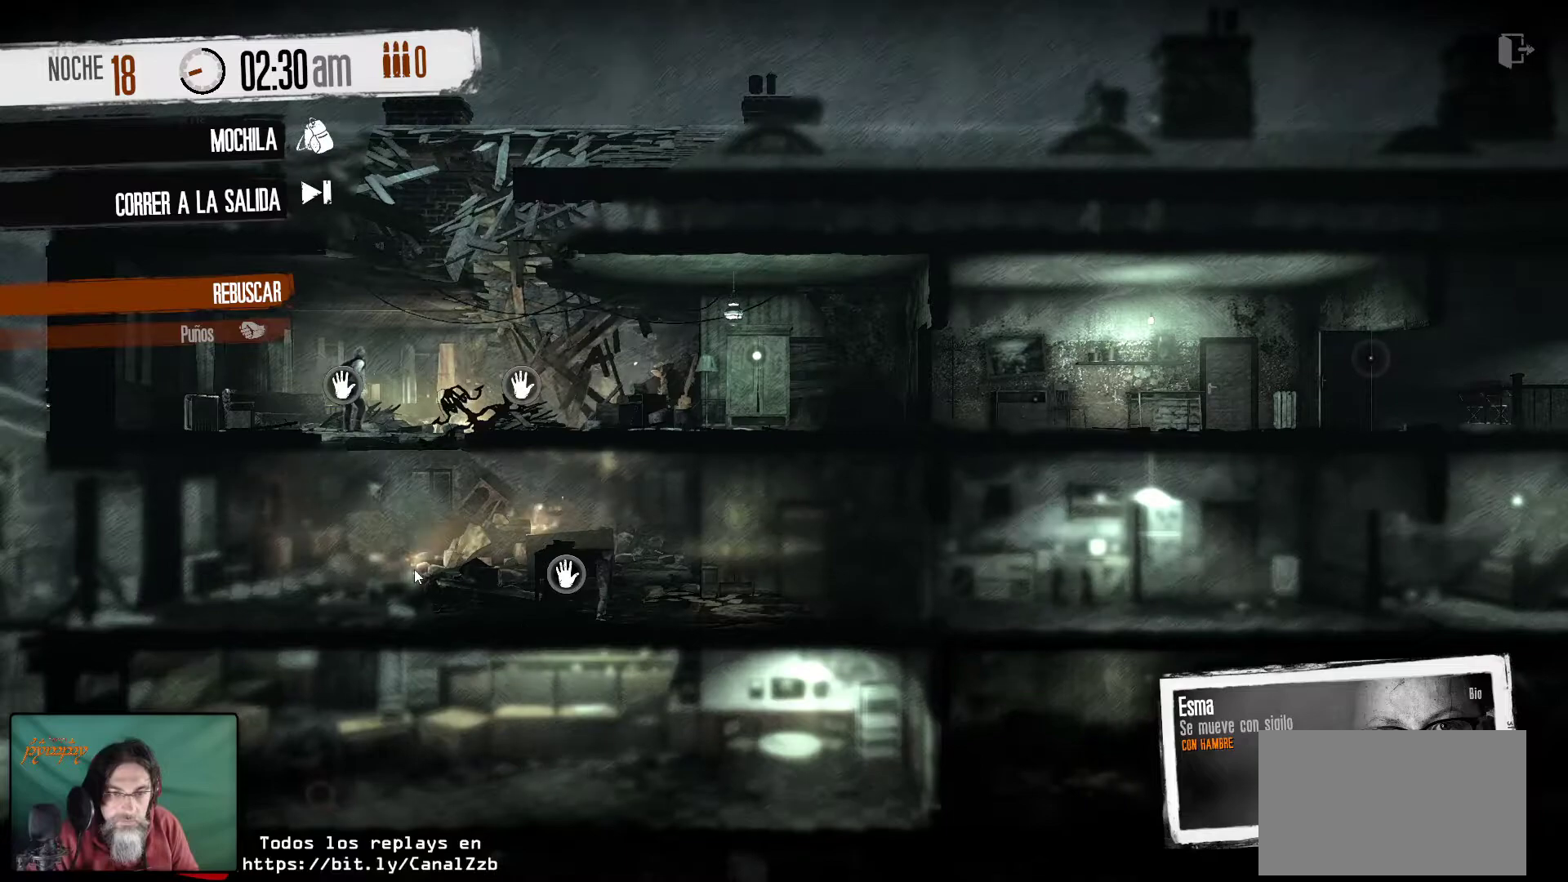
{"keys": [], "mouse": [], "mouse_move": "still", "events": []}
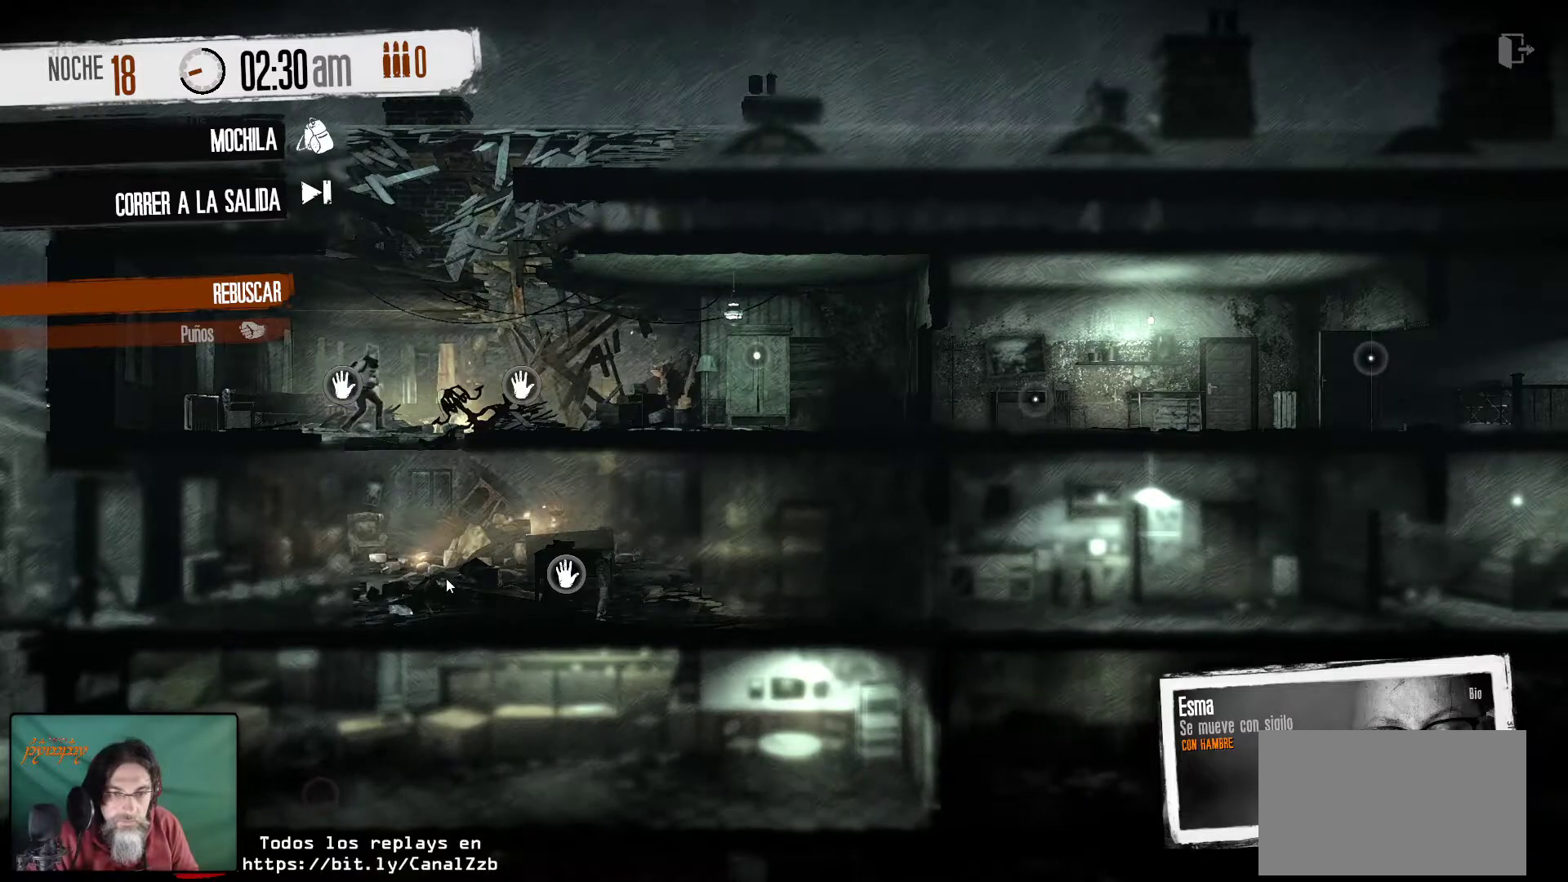
{"keys": [], "mouse": [], "mouse_move": "down", "events": []}
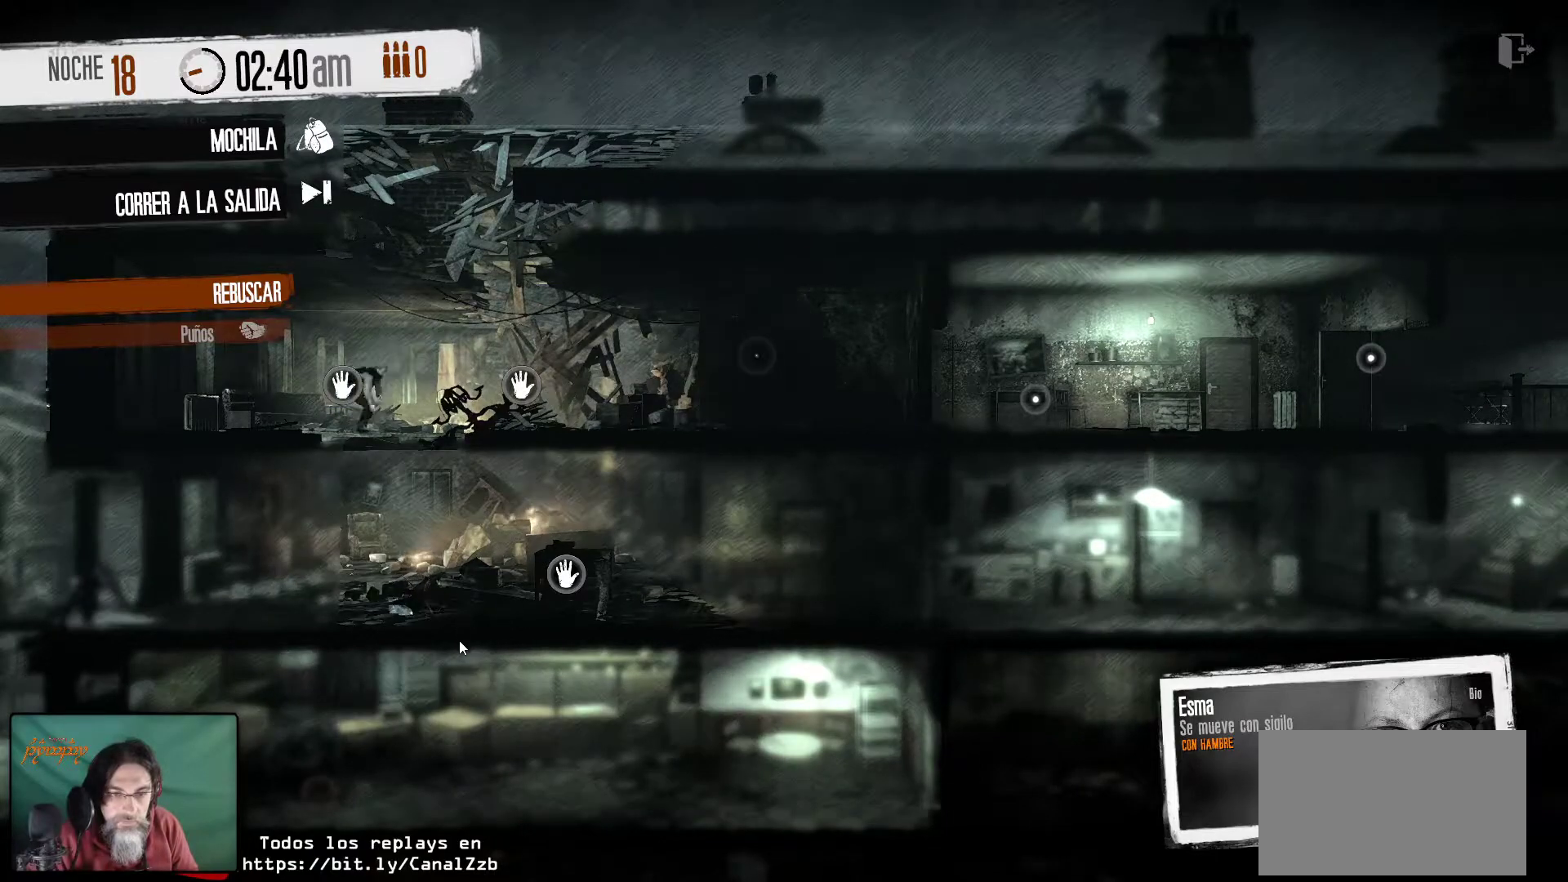
{"keys": [], "mouse": [], "mouse_move": "right", "events": []}
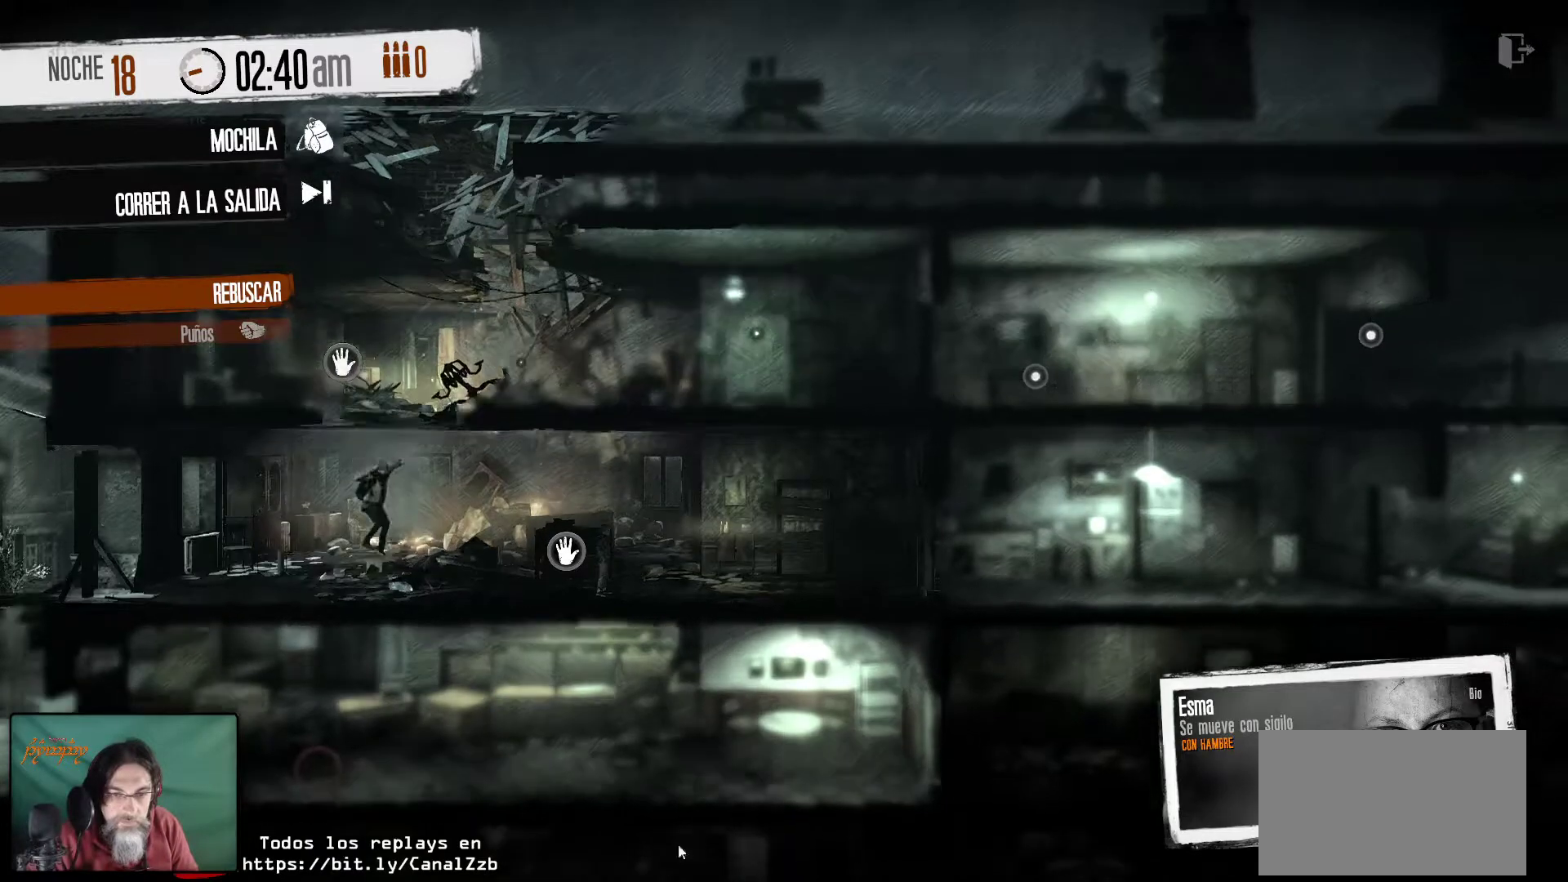
{"keys": [], "mouse": [], "mouse_move": "still", "events": [[317, "mouse_right", "down"], [467, "mouse_right", "up"]]}
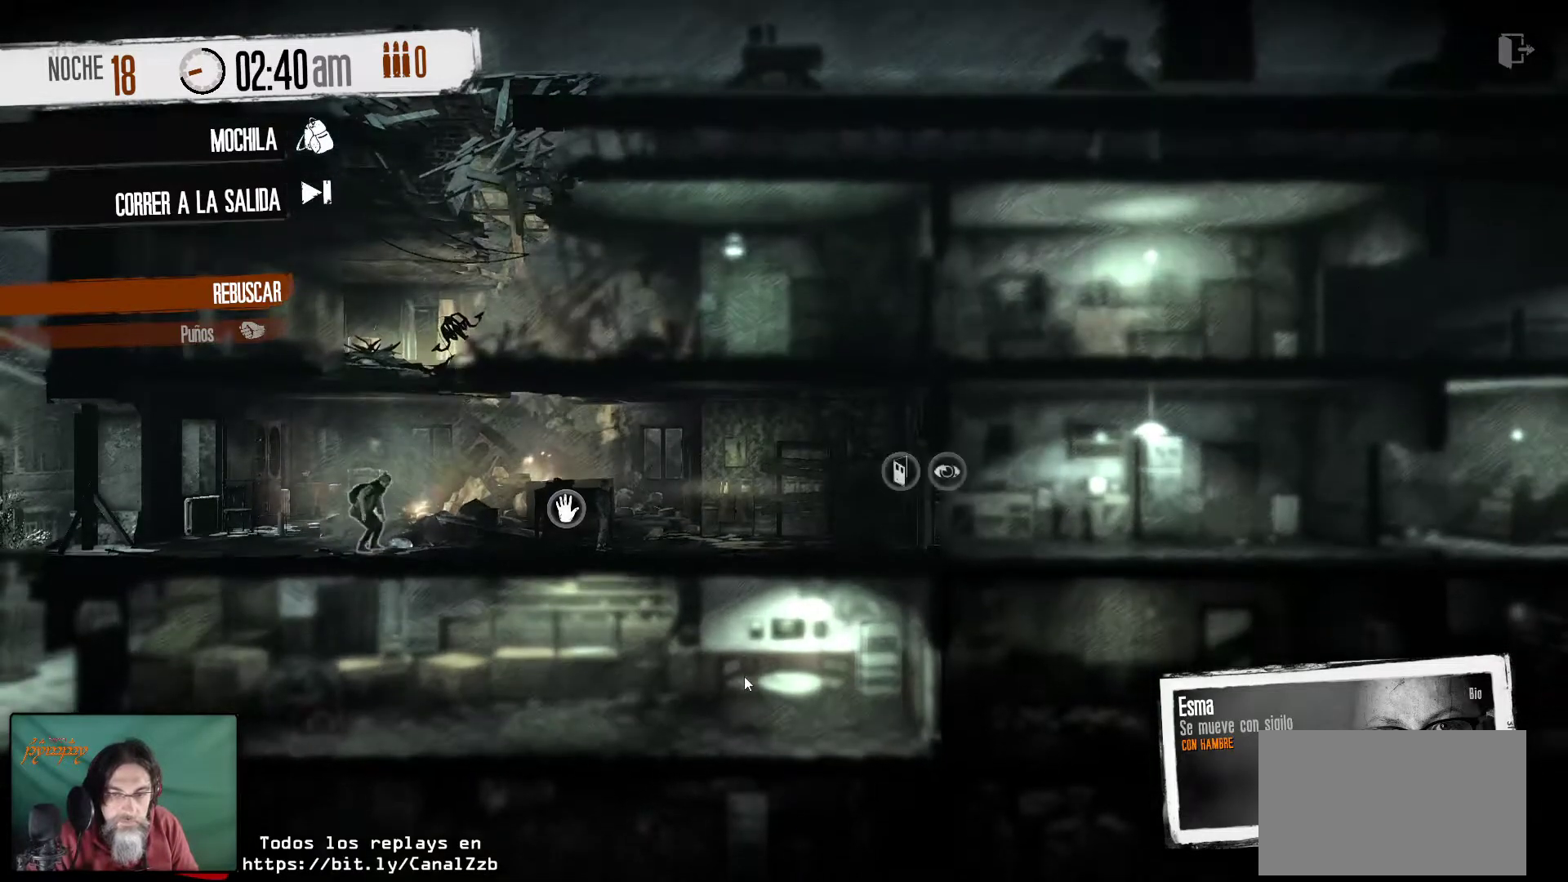
{"keys": [], "mouse": [], "mouse_move": "up-right", "events": []}
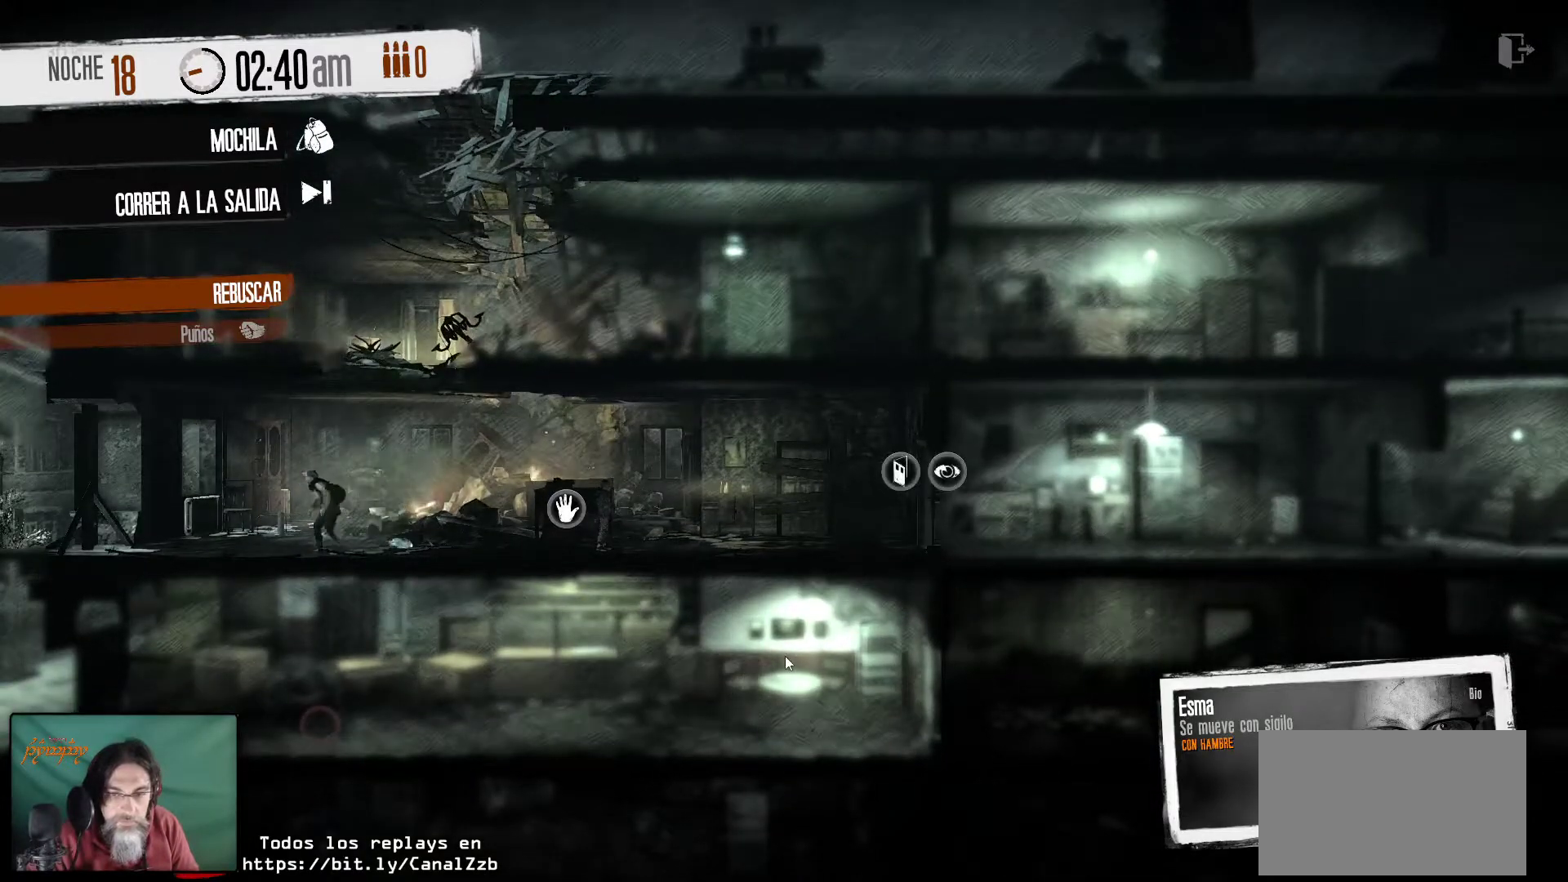
{"keys": [], "mouse": [], "mouse_move": "left", "events": []}
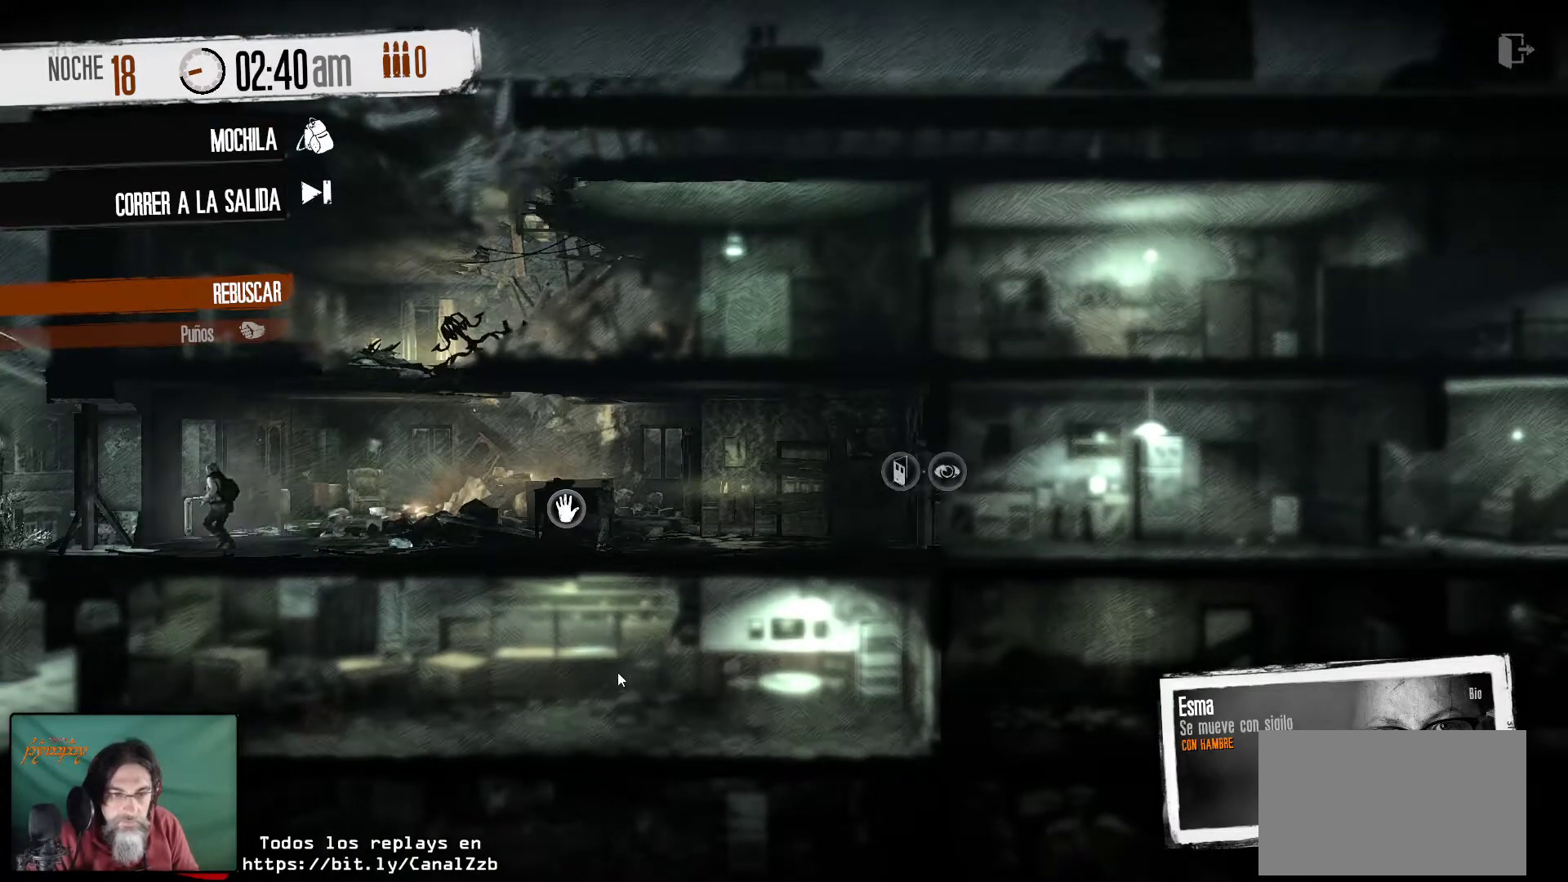
{"keys": [], "mouse": [], "mouse_move": "right", "events": []}
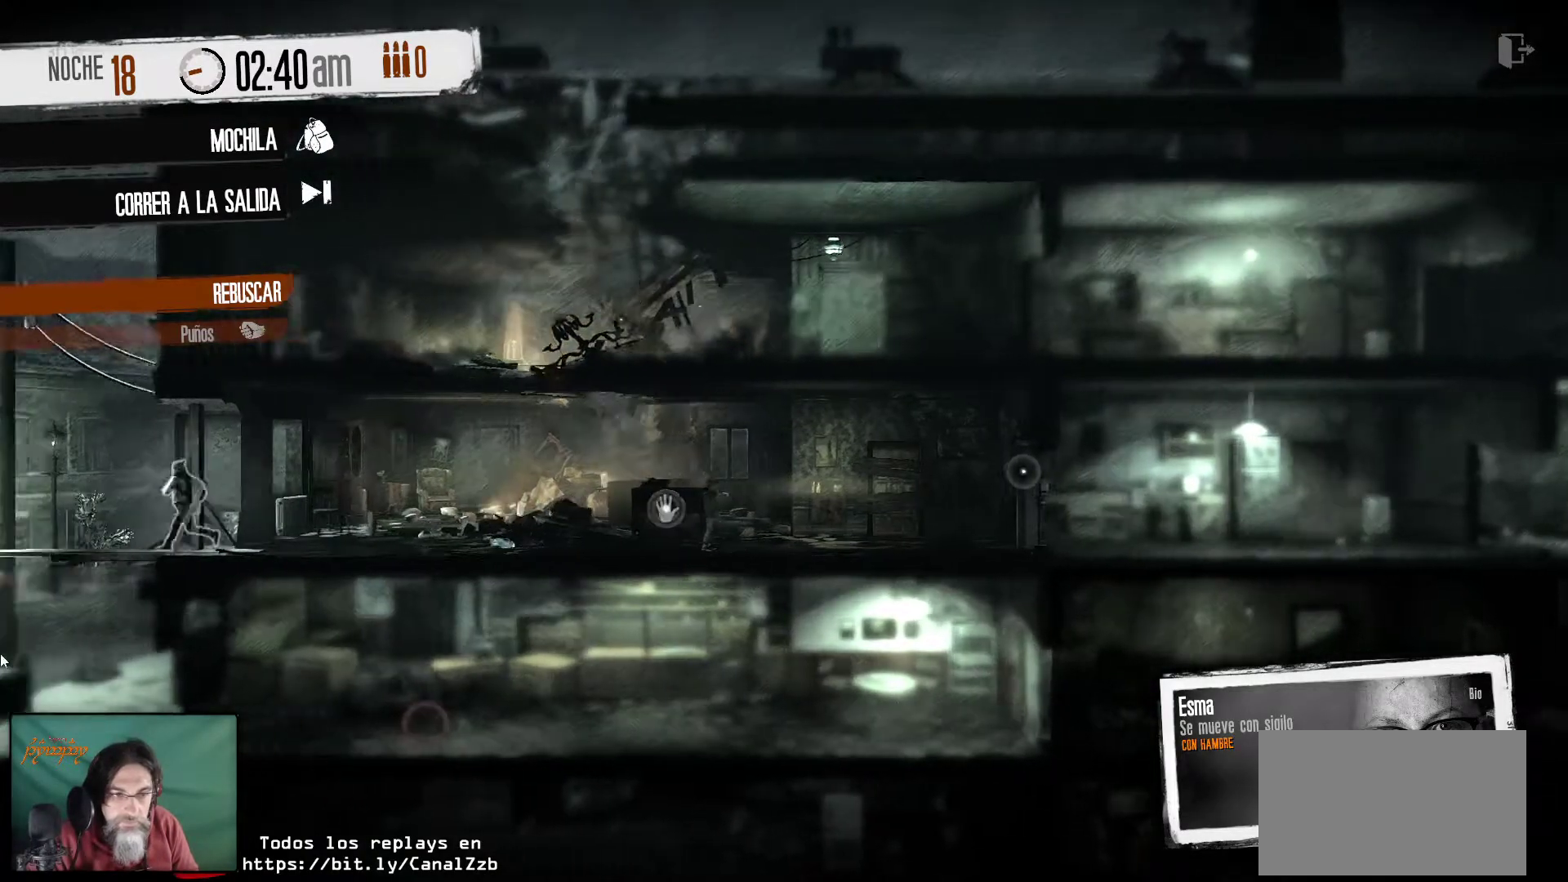
{"keys": [], "mouse": [], "mouse_move": "up-right", "events": []}
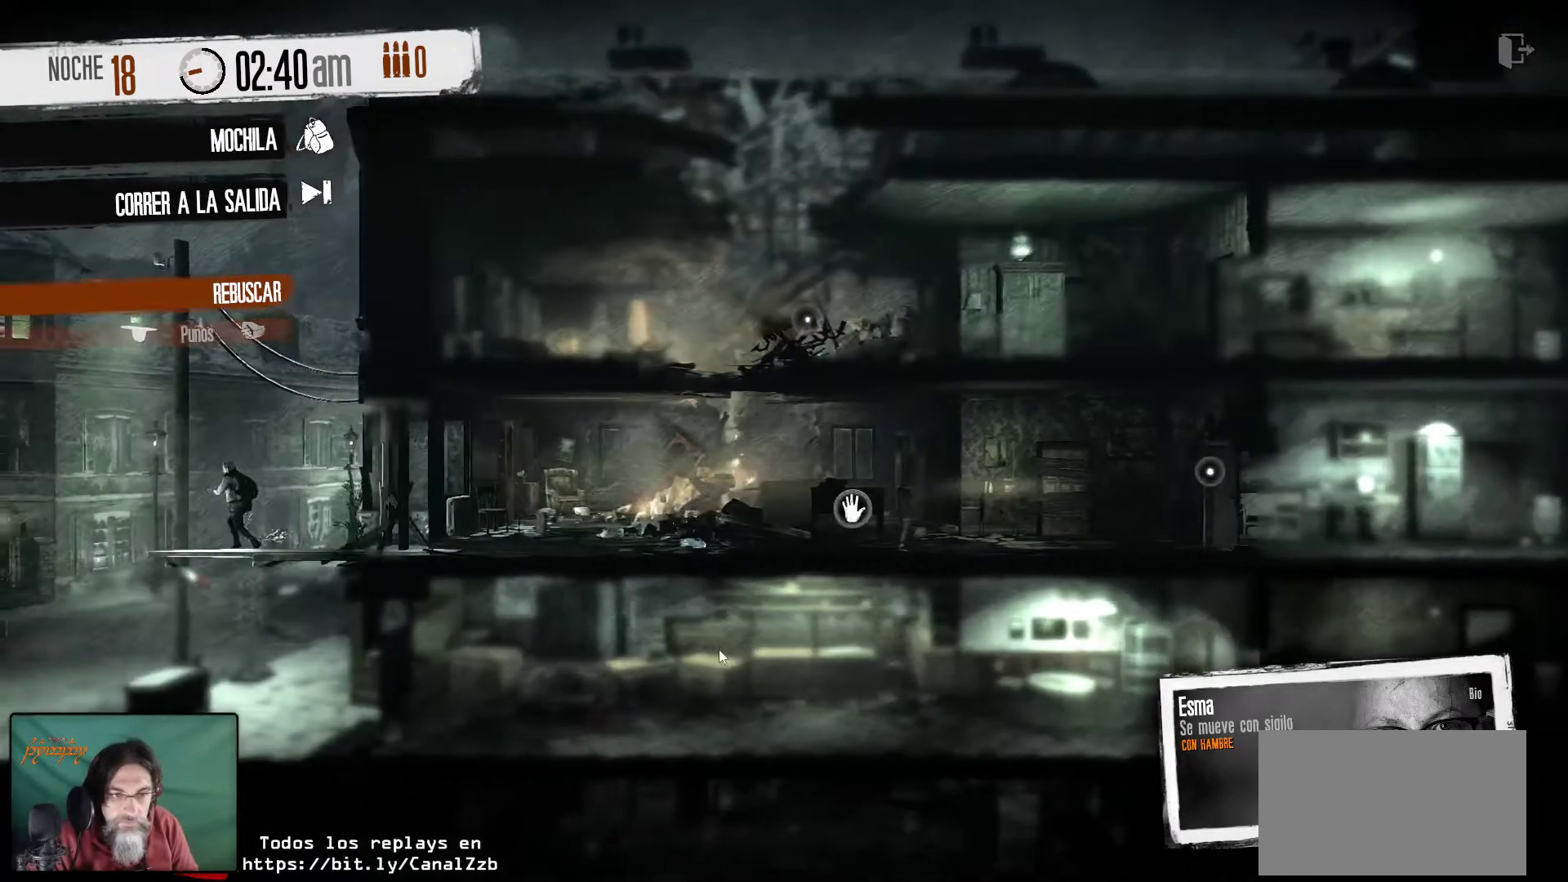
{"keys": [], "mouse": [], "mouse_move": "still", "events": []}
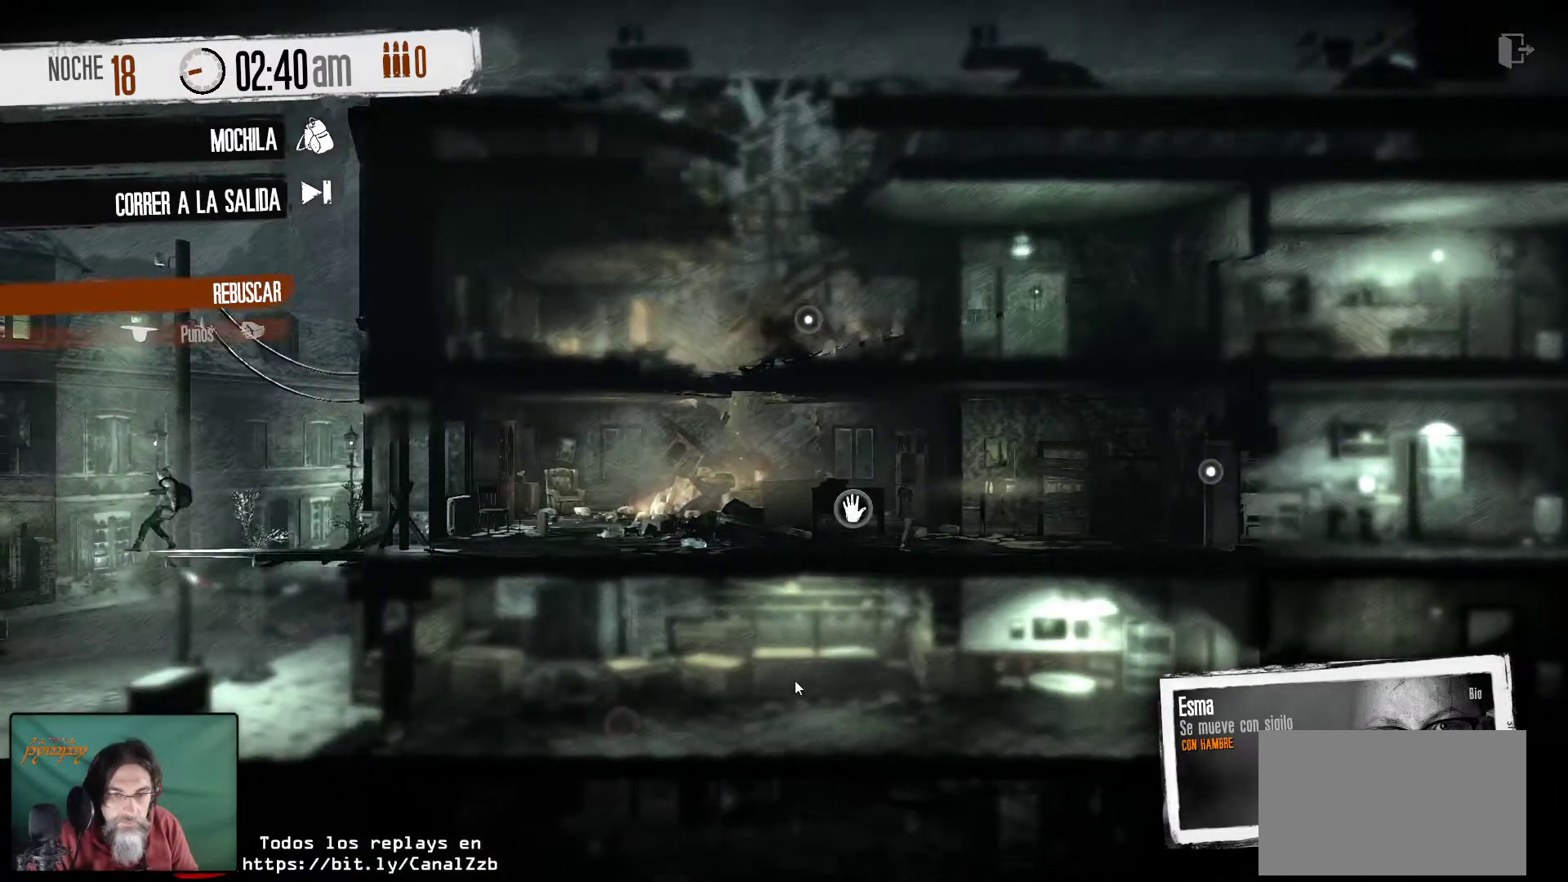
{"keys": [], "mouse": [], "mouse_move": "up-right", "events": [[100, "mouse_right", "down"], [283, "mouse_right", "up"]]}
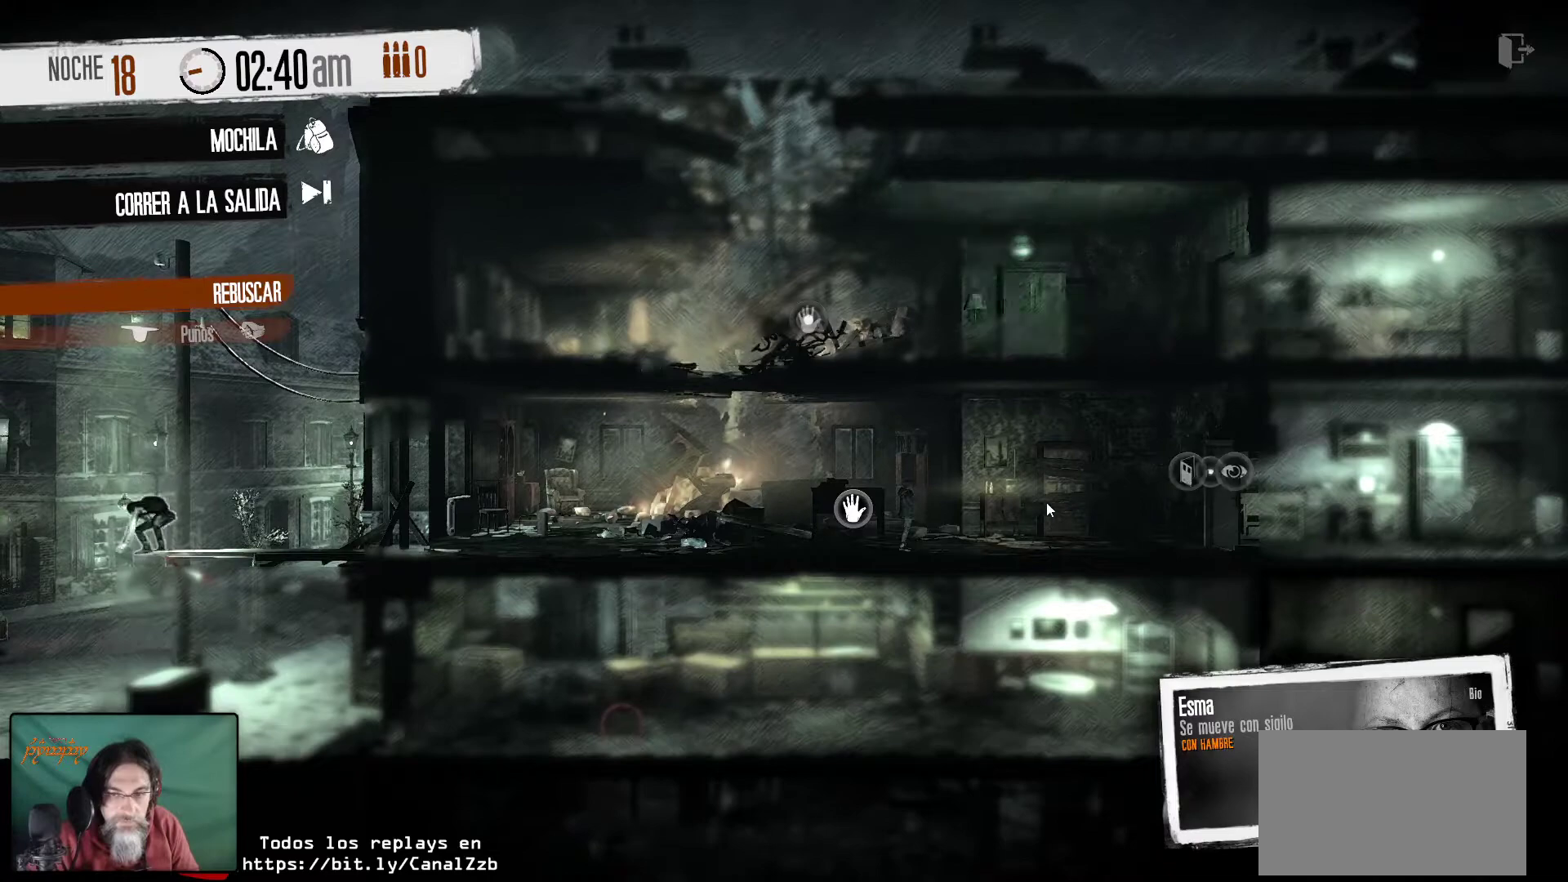
{"keys": [], "mouse": [], "mouse_move": "still", "events": [[50, "mouse_right", "down"], [200, "mouse_right", "up"], [333, "mouse_right", "down"], [433, "mouse_right", "up"]]}
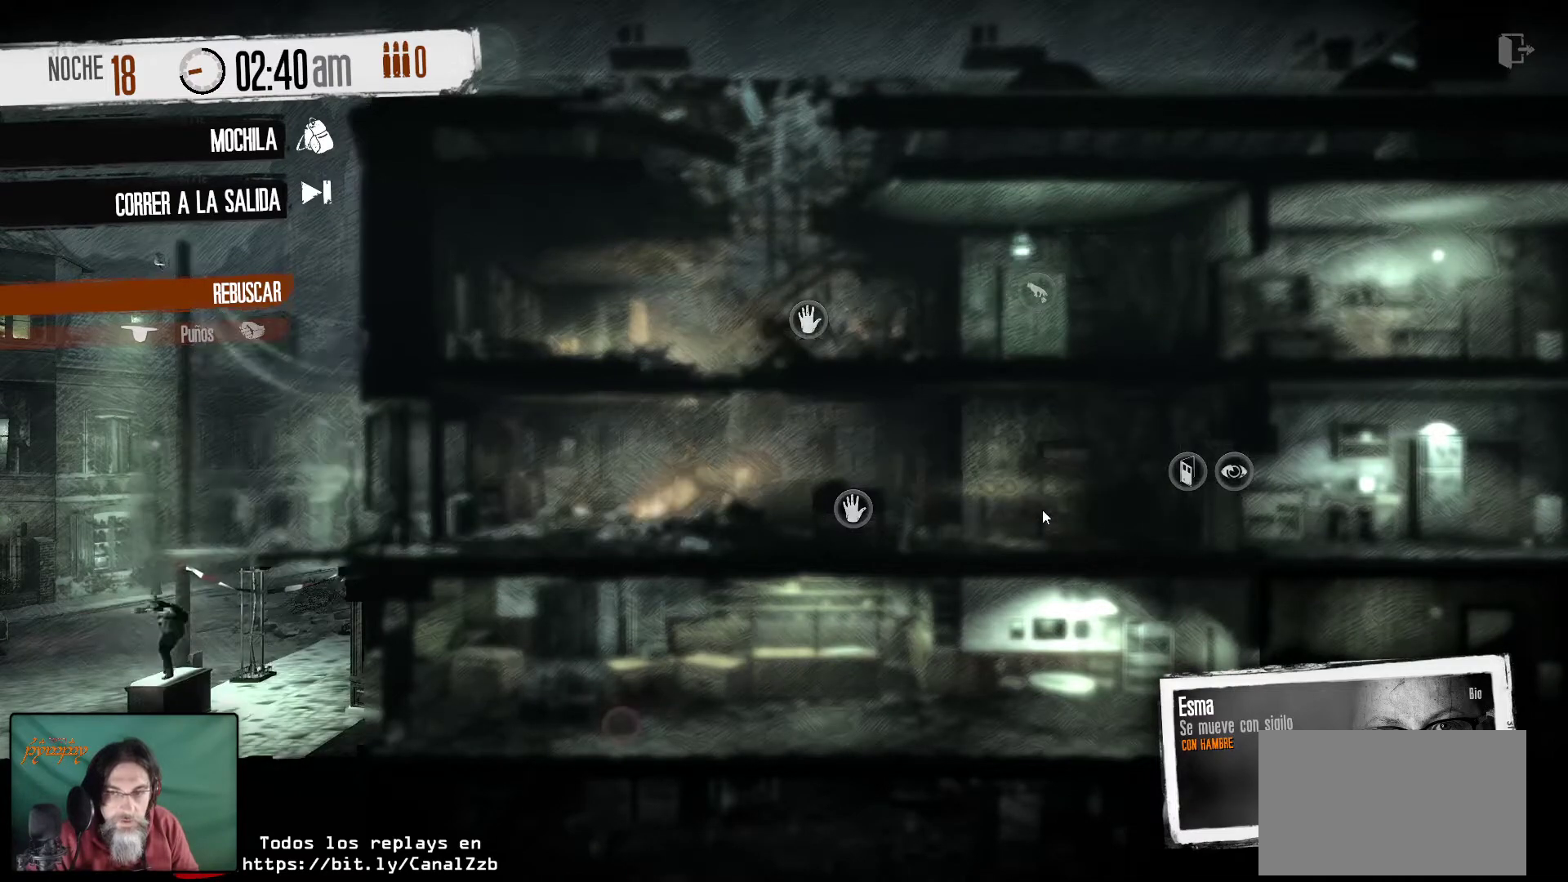
{"keys": [], "mouse": [], "mouse_move": "still", "events": []}
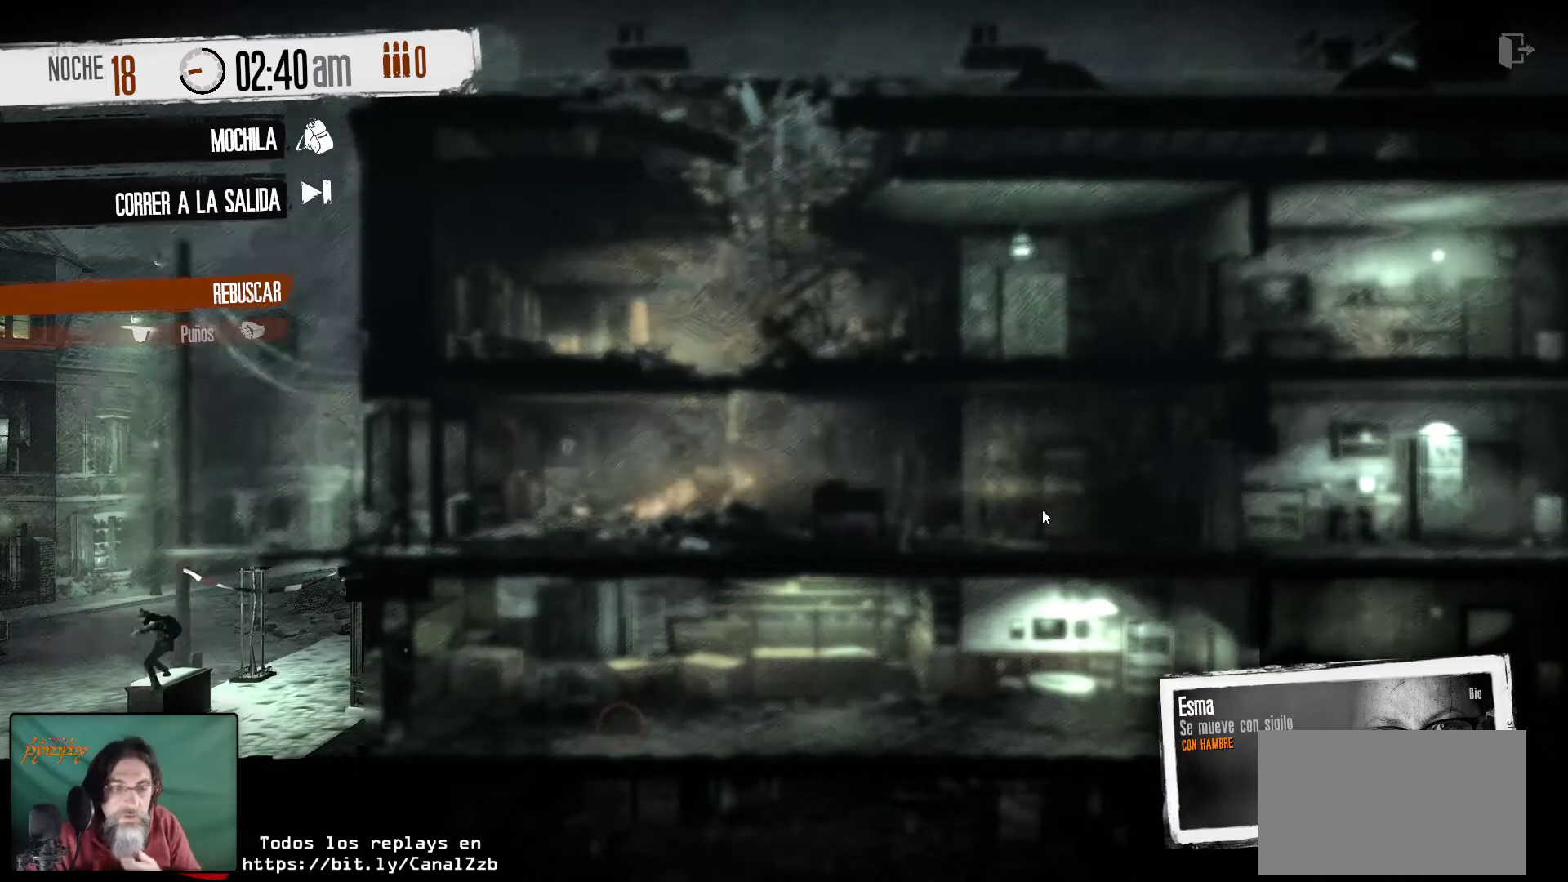
{"keys": [], "mouse": ["right"], "mouse_move": "still", "events": [[417, "mouse_right", "down"]]}
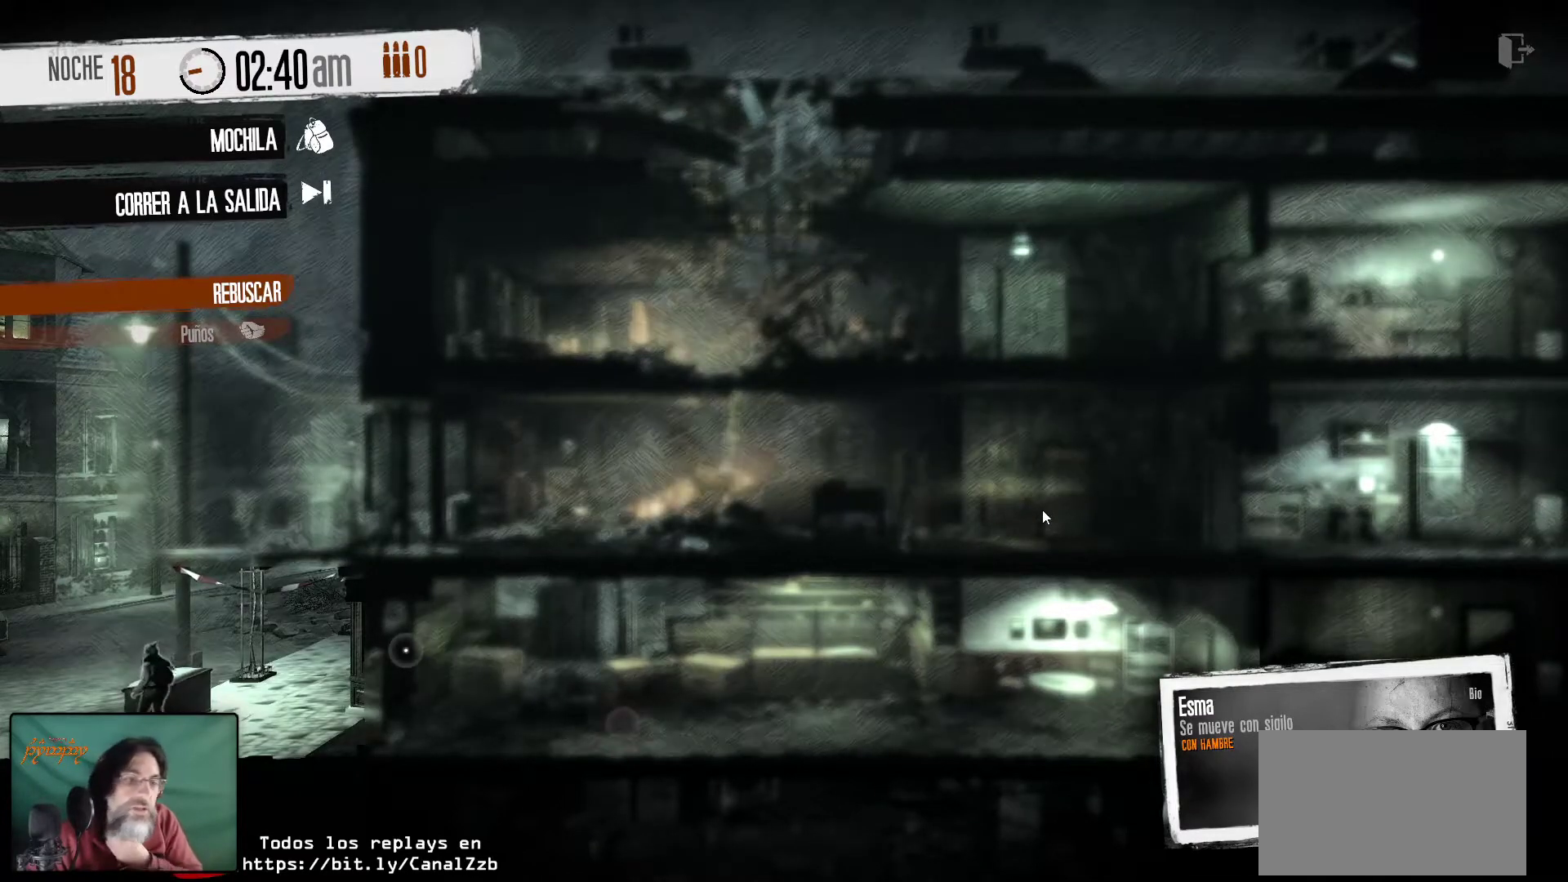
{"keys": [], "mouse": [], "mouse_move": "still", "events": [[100, "mouse_right", "up"]]}
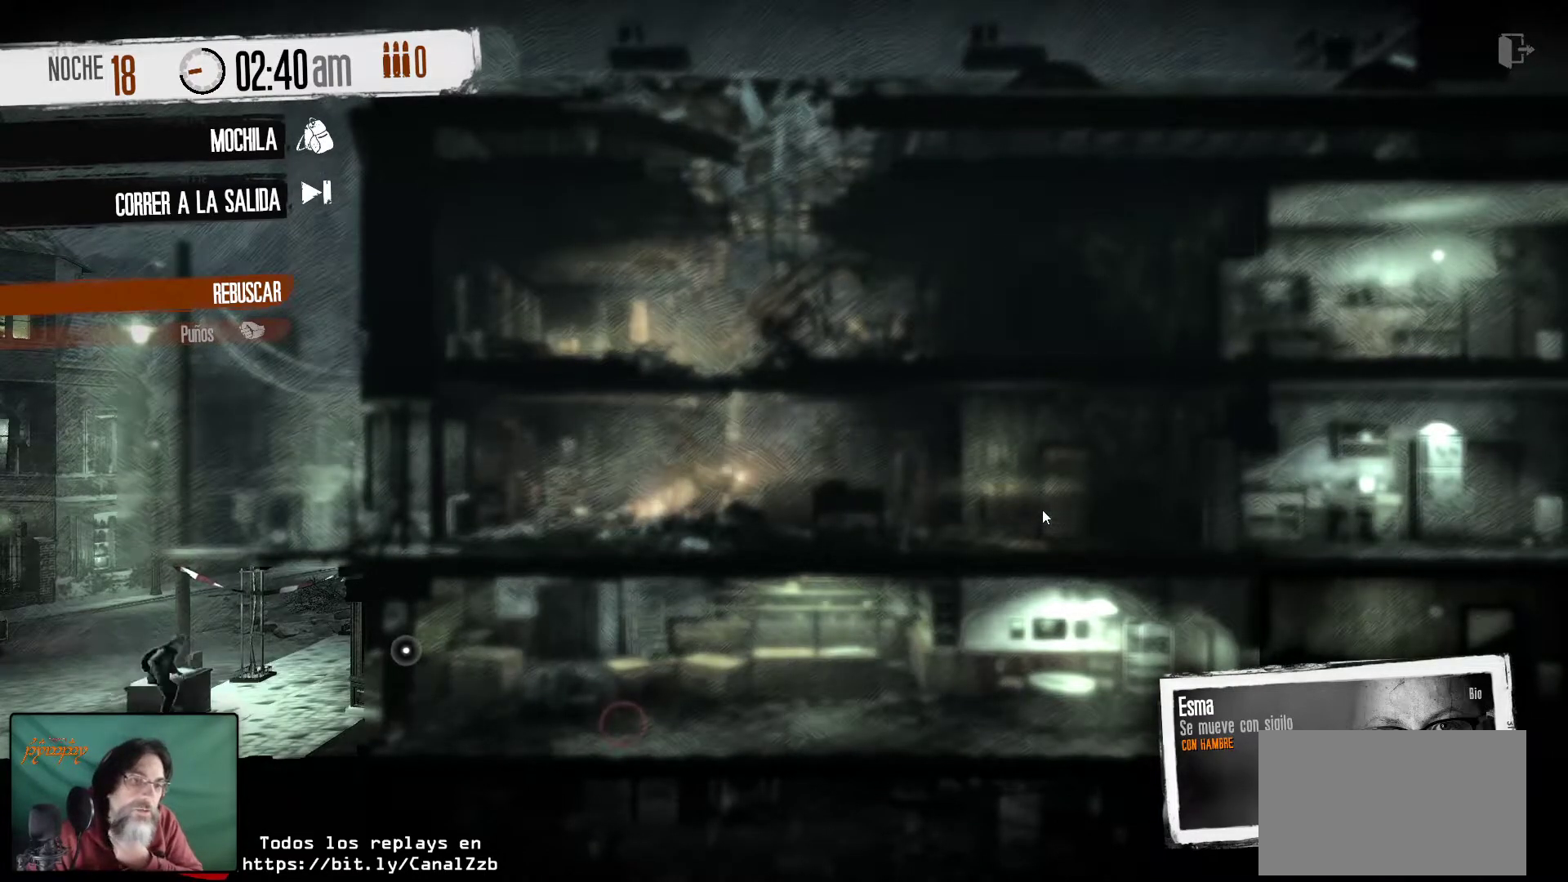
{"keys": [], "mouse": [], "mouse_move": "left", "events": [[83, "mouse_right", "down"], [217, "mouse_right", "up"]]}
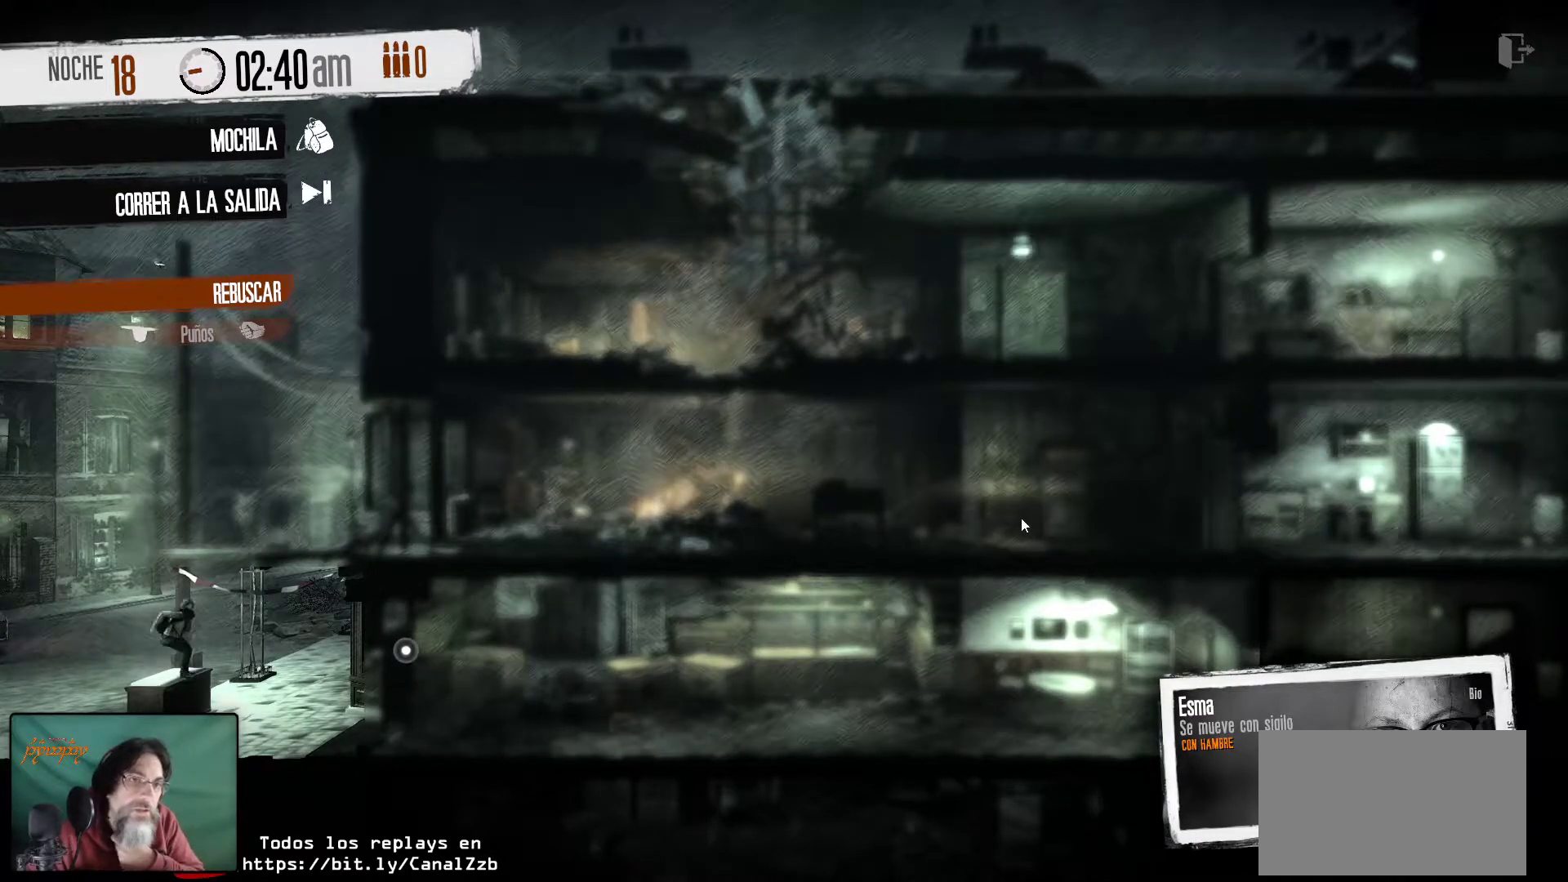
{"keys": [], "mouse": [], "mouse_move": "still", "events": []}
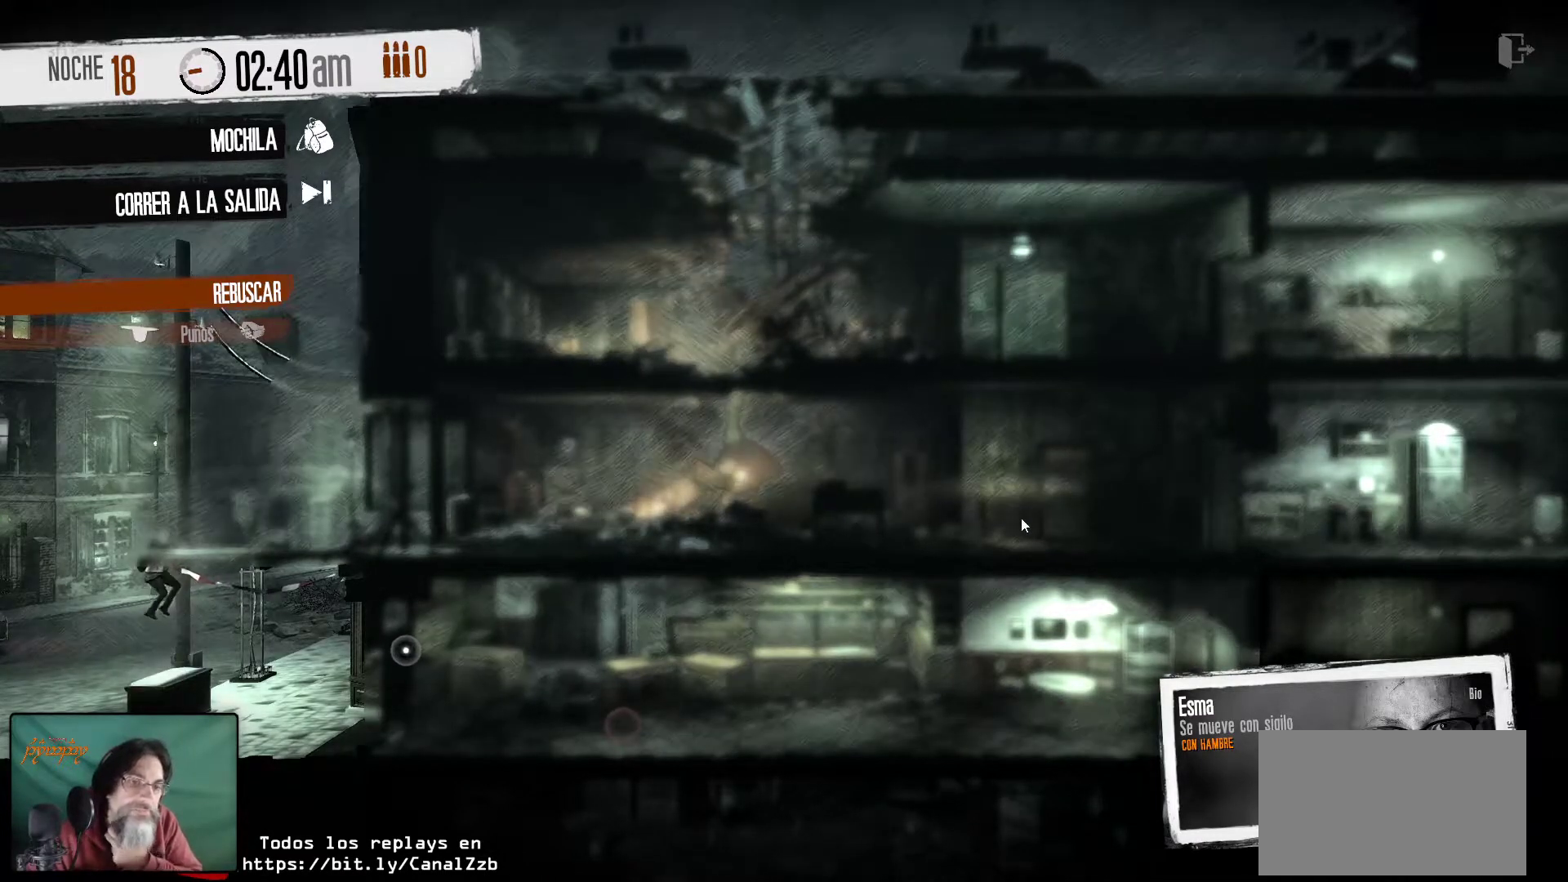
{"keys": [], "mouse": [], "mouse_move": "still", "events": []}
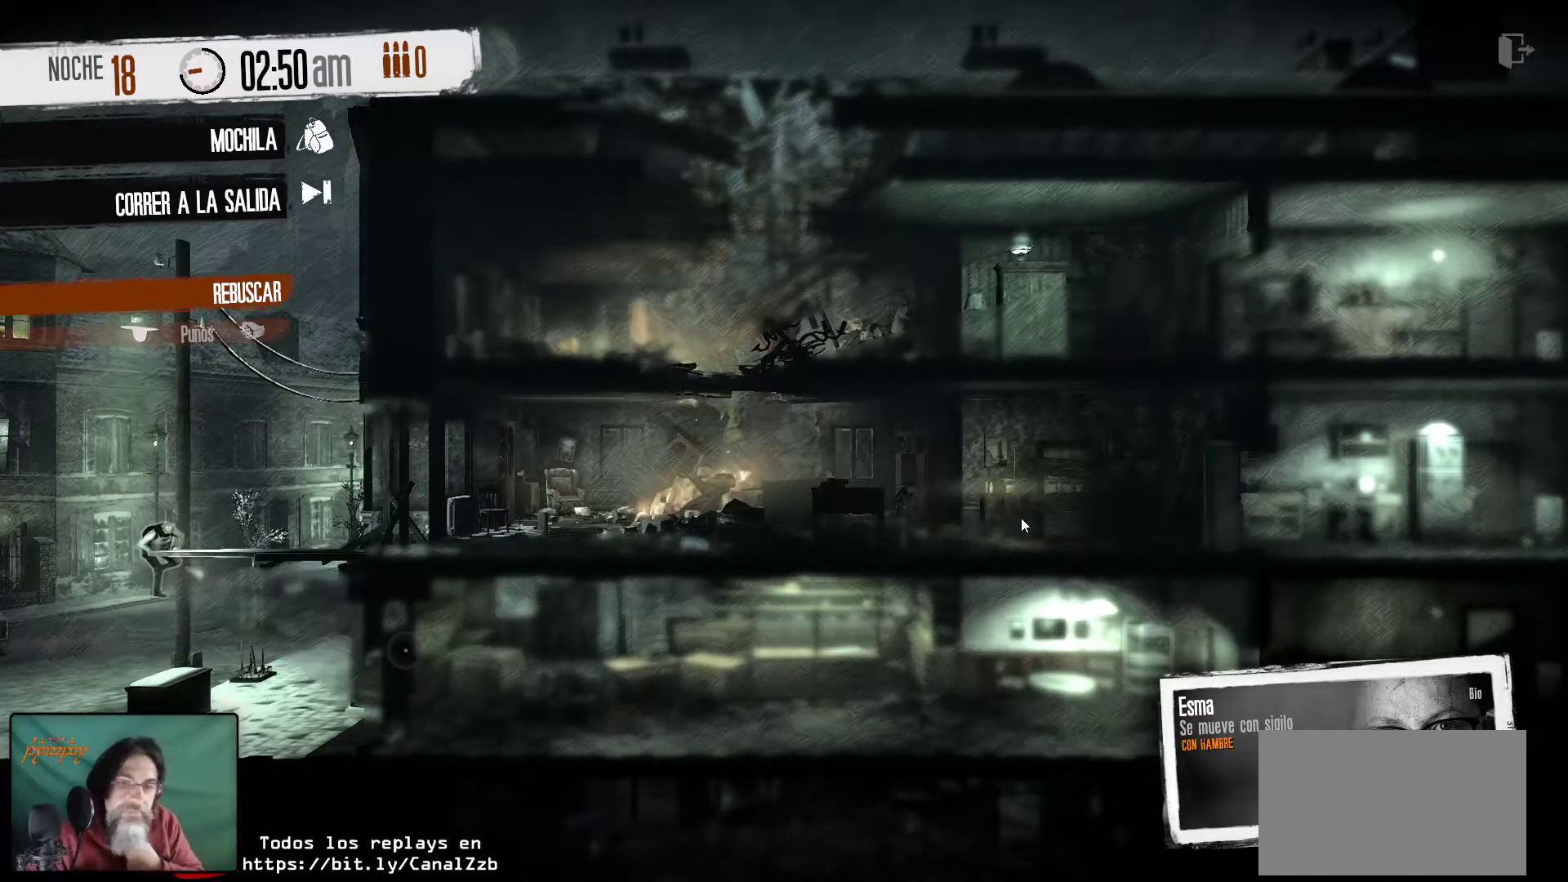
{"keys": [], "mouse": ["right"], "mouse_move": "still", "events": [[450, "mouse_right", "down"]]}
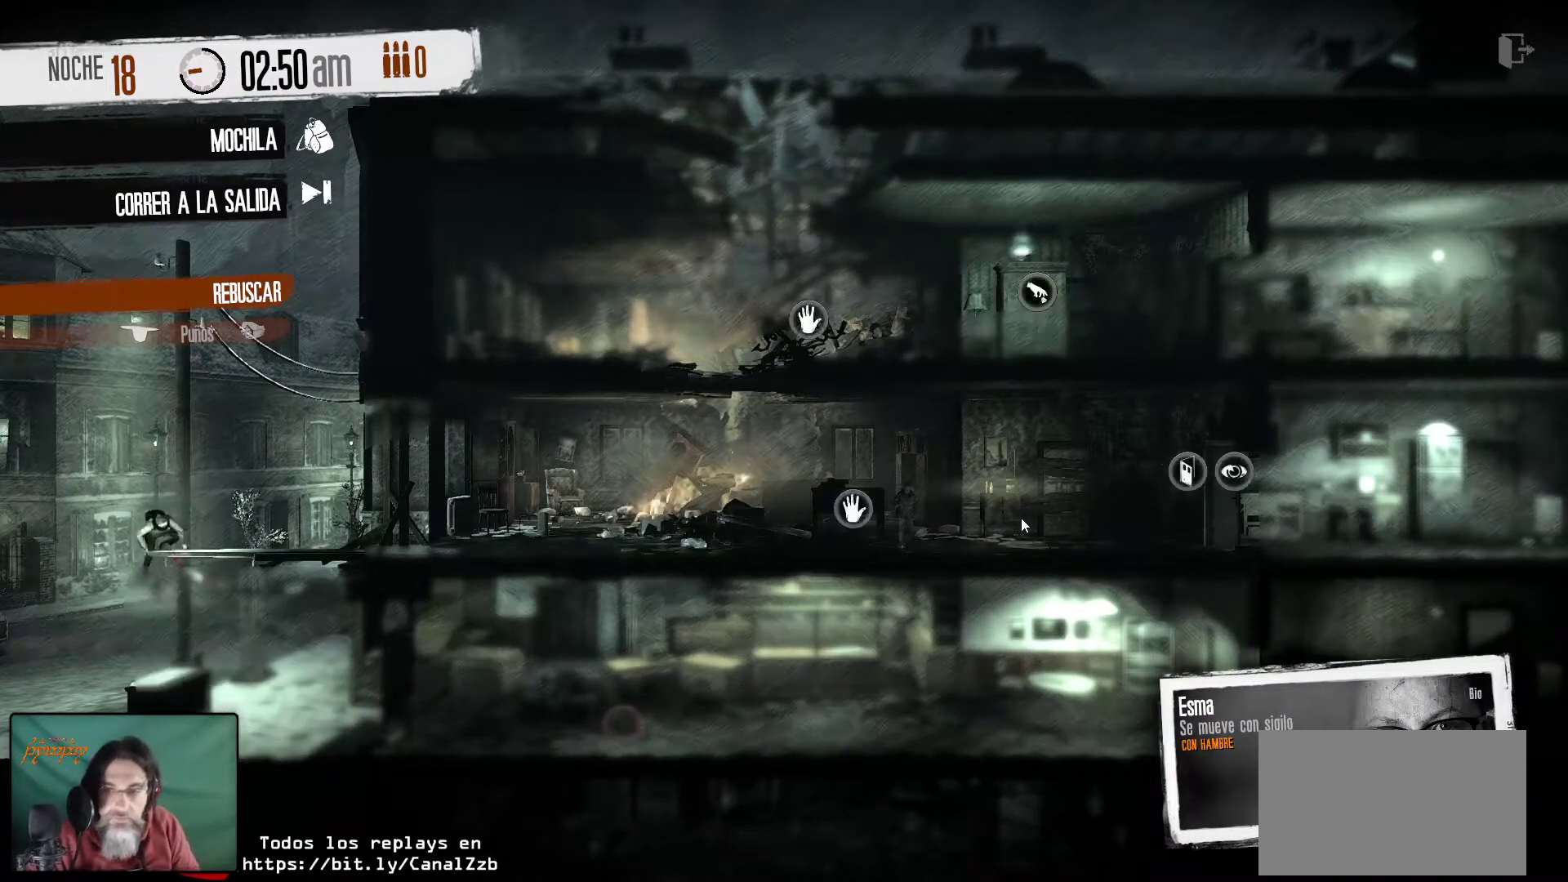
{"keys": [], "mouse": [], "mouse_move": "still", "events": [[83, "mouse_right", "up"]]}
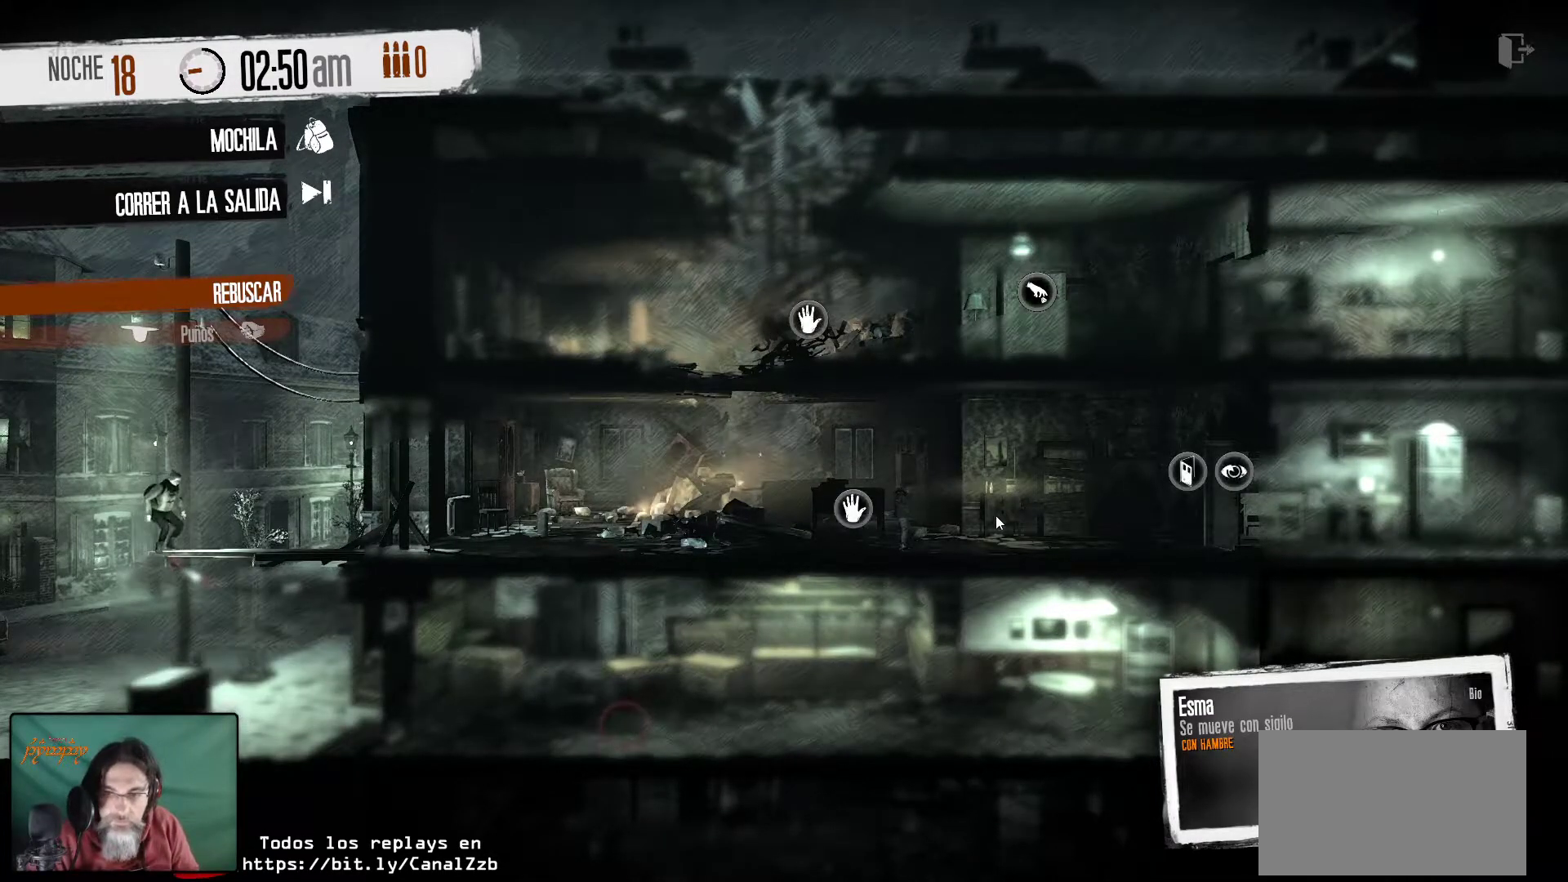
{"keys": [], "mouse": [], "mouse_move": "right", "events": []}
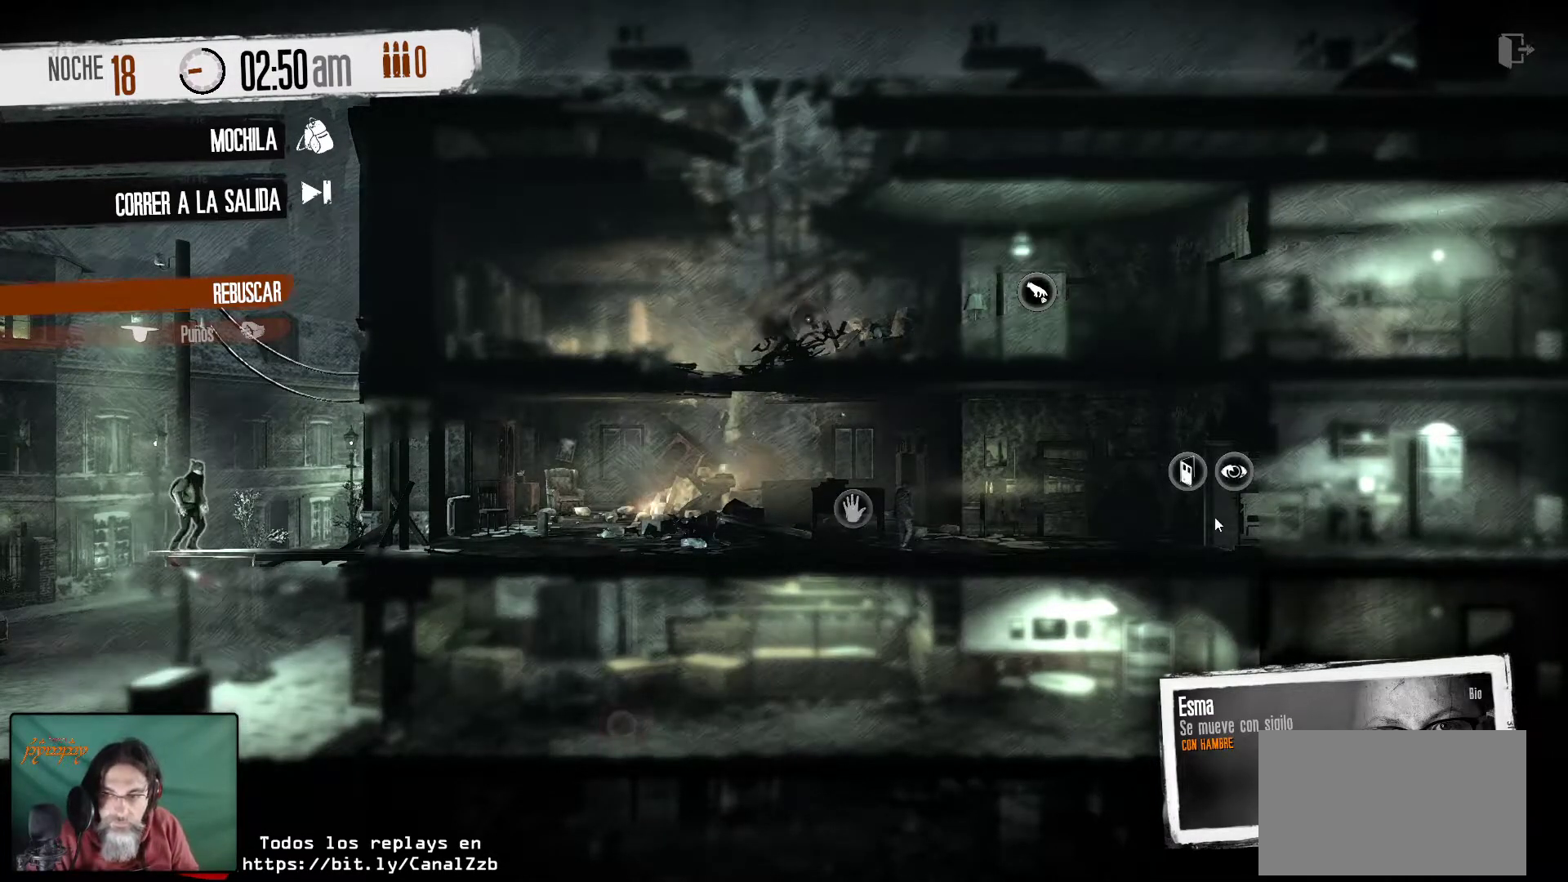
{"keys": [], "mouse": [], "mouse_move": "still", "events": [[317, "mouse_right", "down"], [400, "mouse_right", "up"]]}
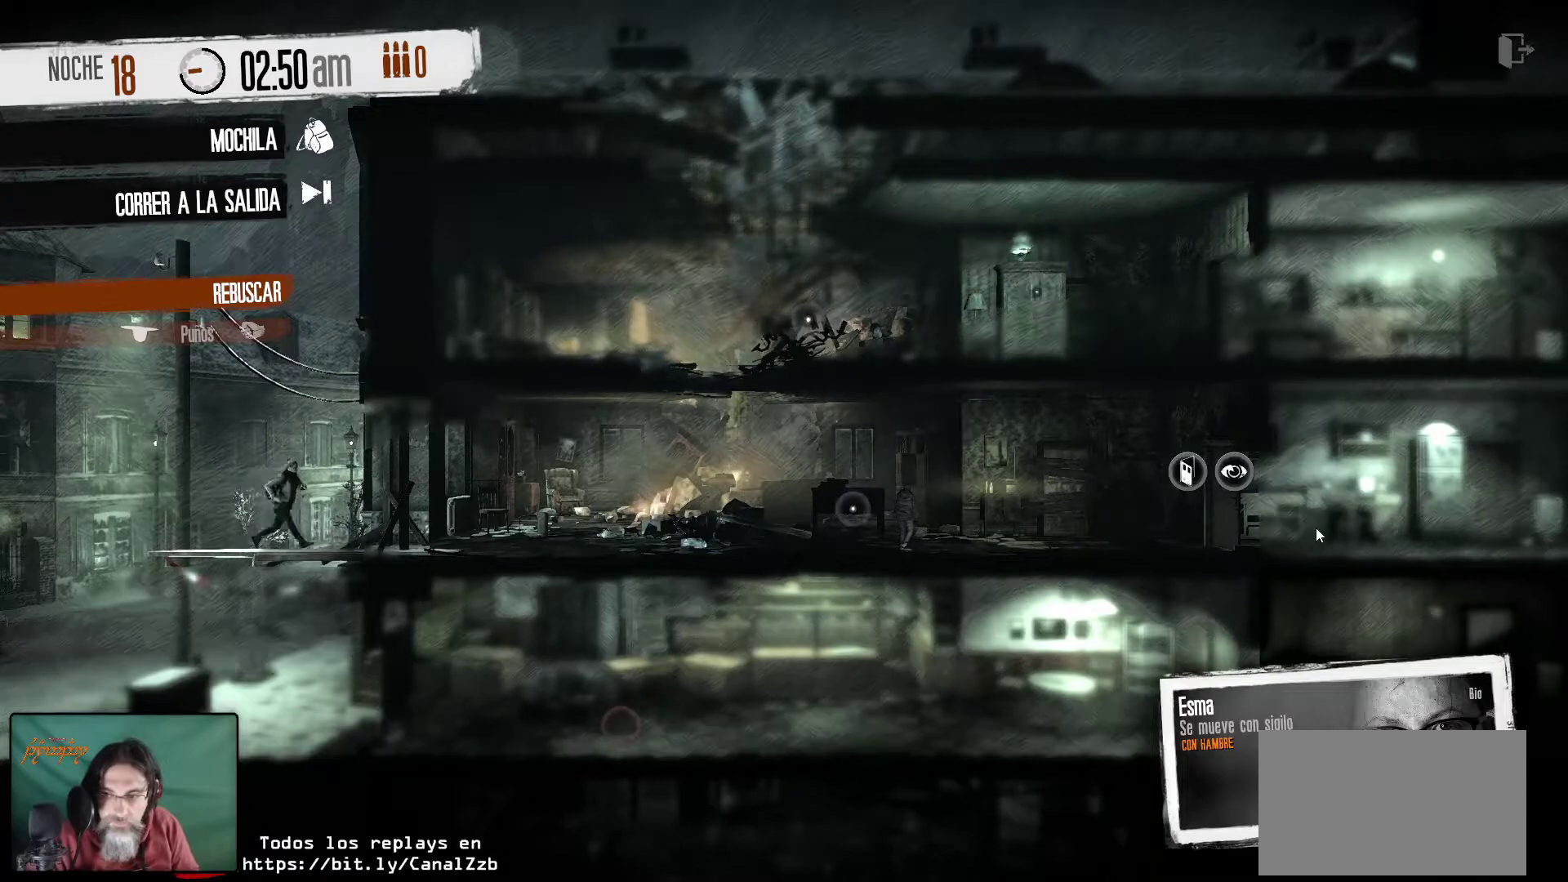
{"keys": [], "mouse": [], "mouse_move": "right", "events": []}
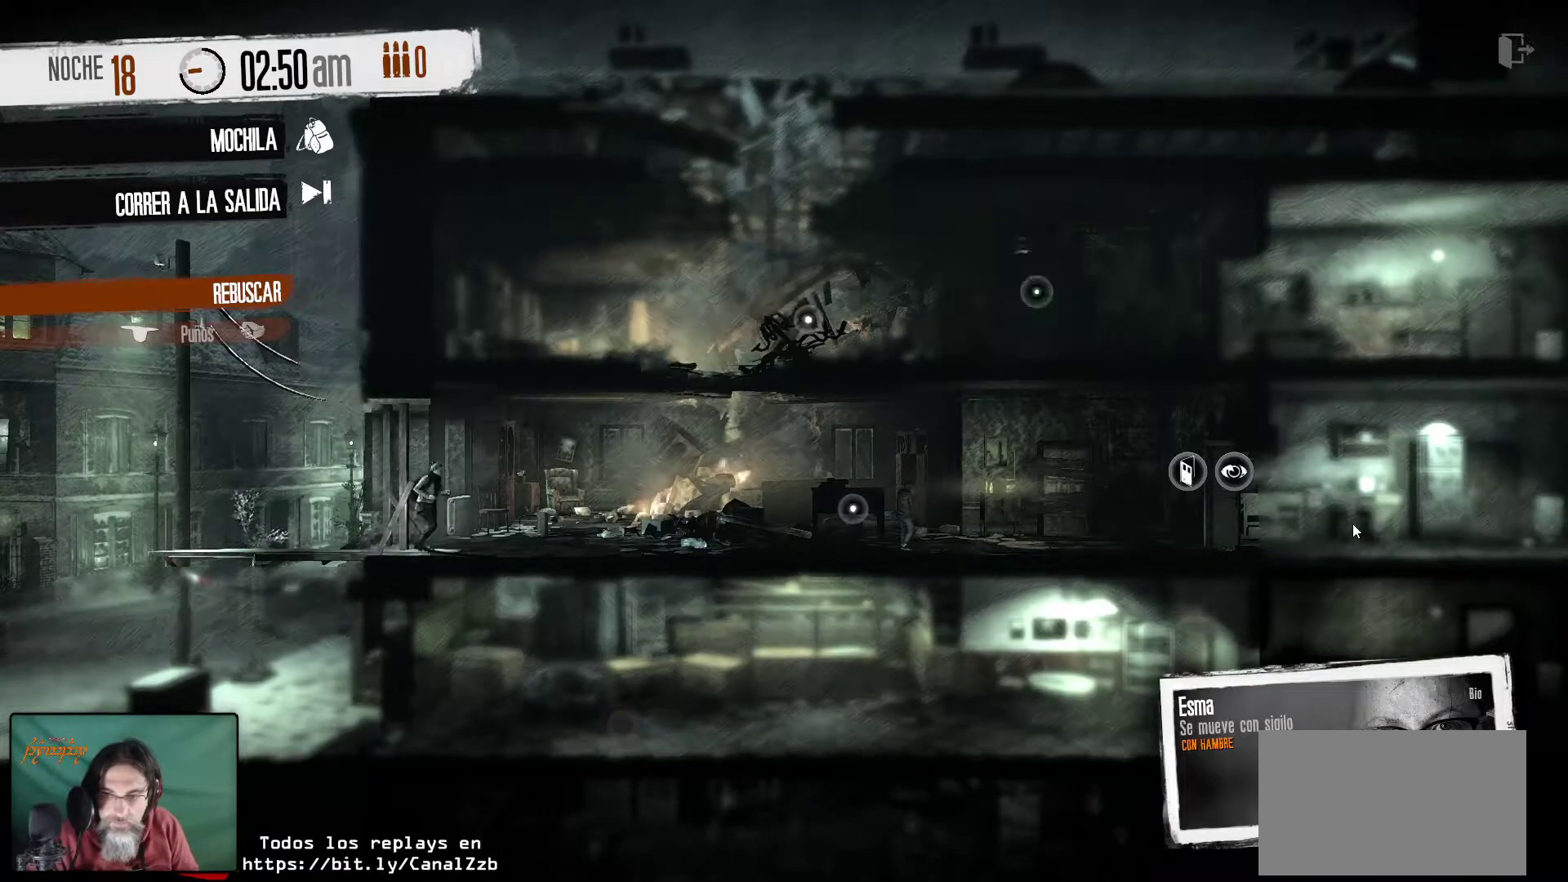
{"keys": [], "mouse": [], "mouse_move": "still", "events": [[283, "mouse_right", "down"], [483, "mouse_right", "up"]]}
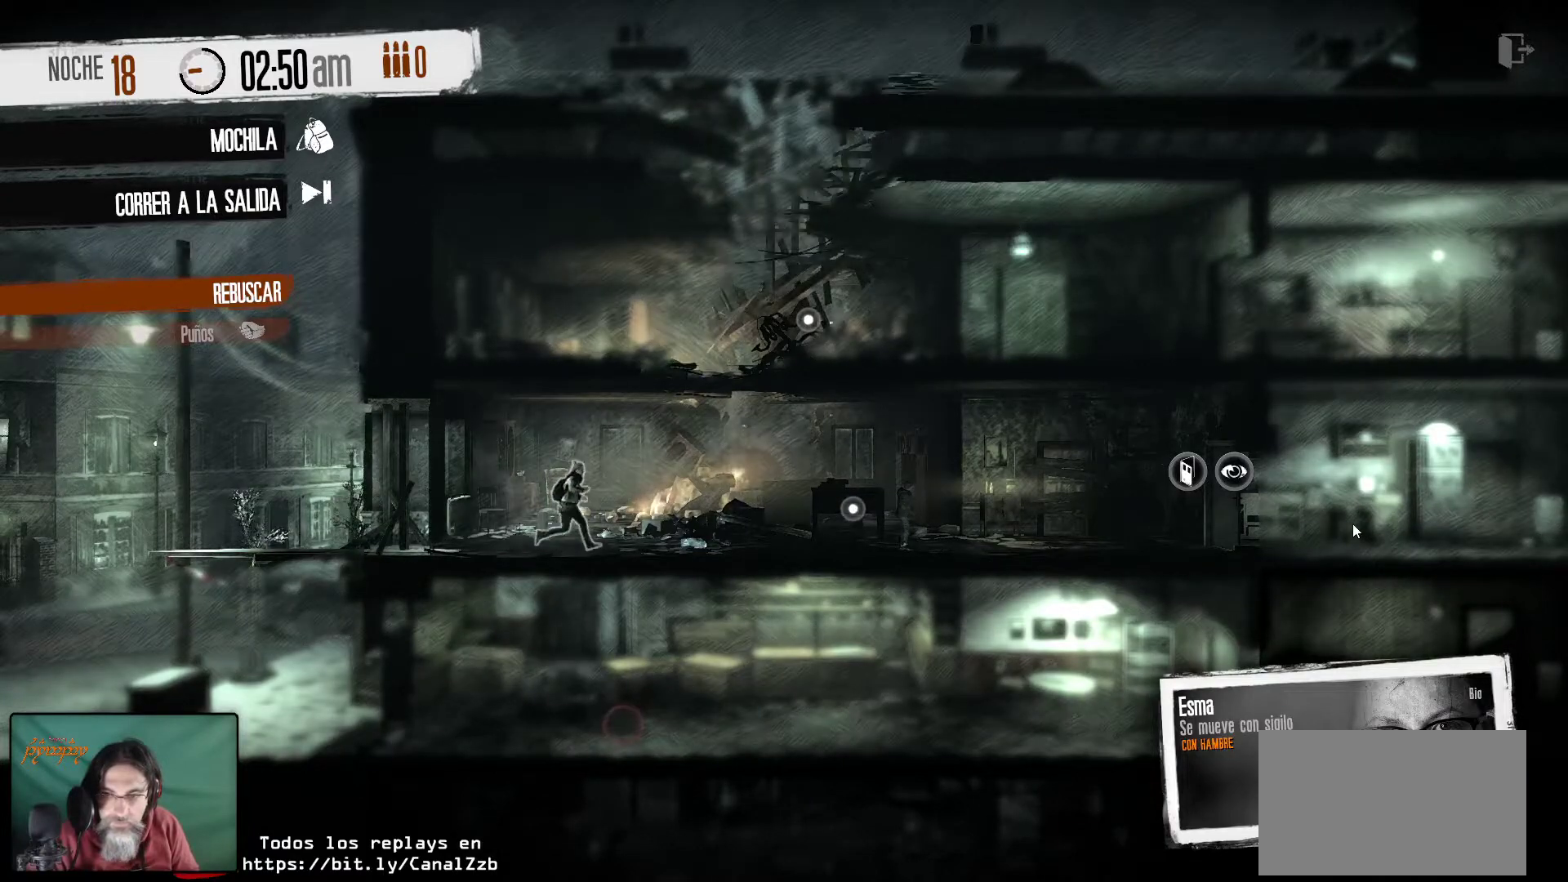
{"keys": [], "mouse": [], "mouse_move": "left", "events": []}
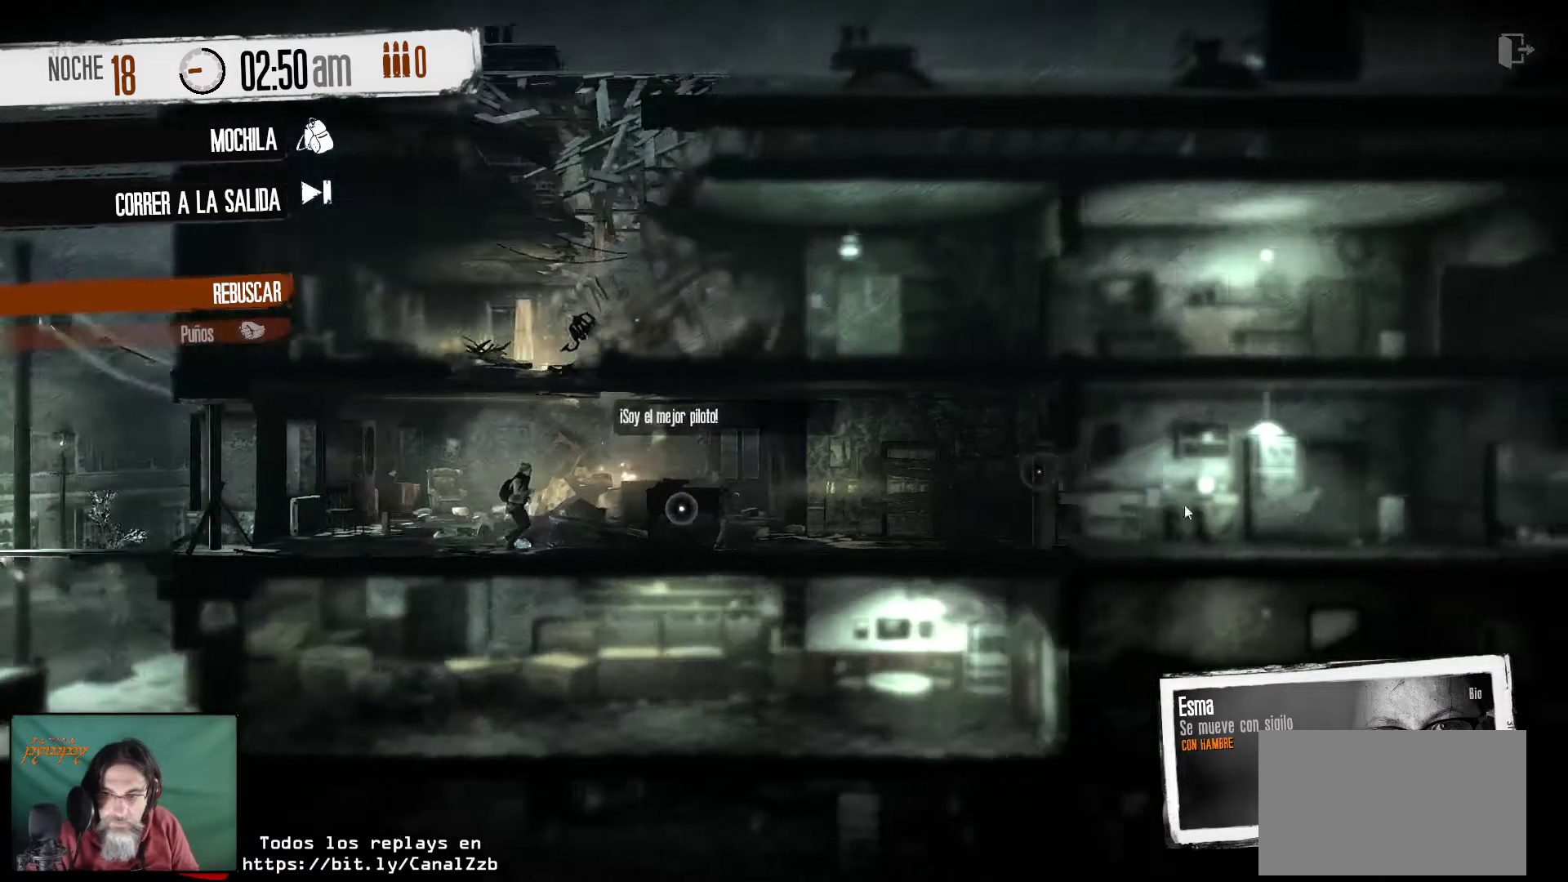
{"keys": [], "mouse": [], "mouse_move": "left", "events": []}
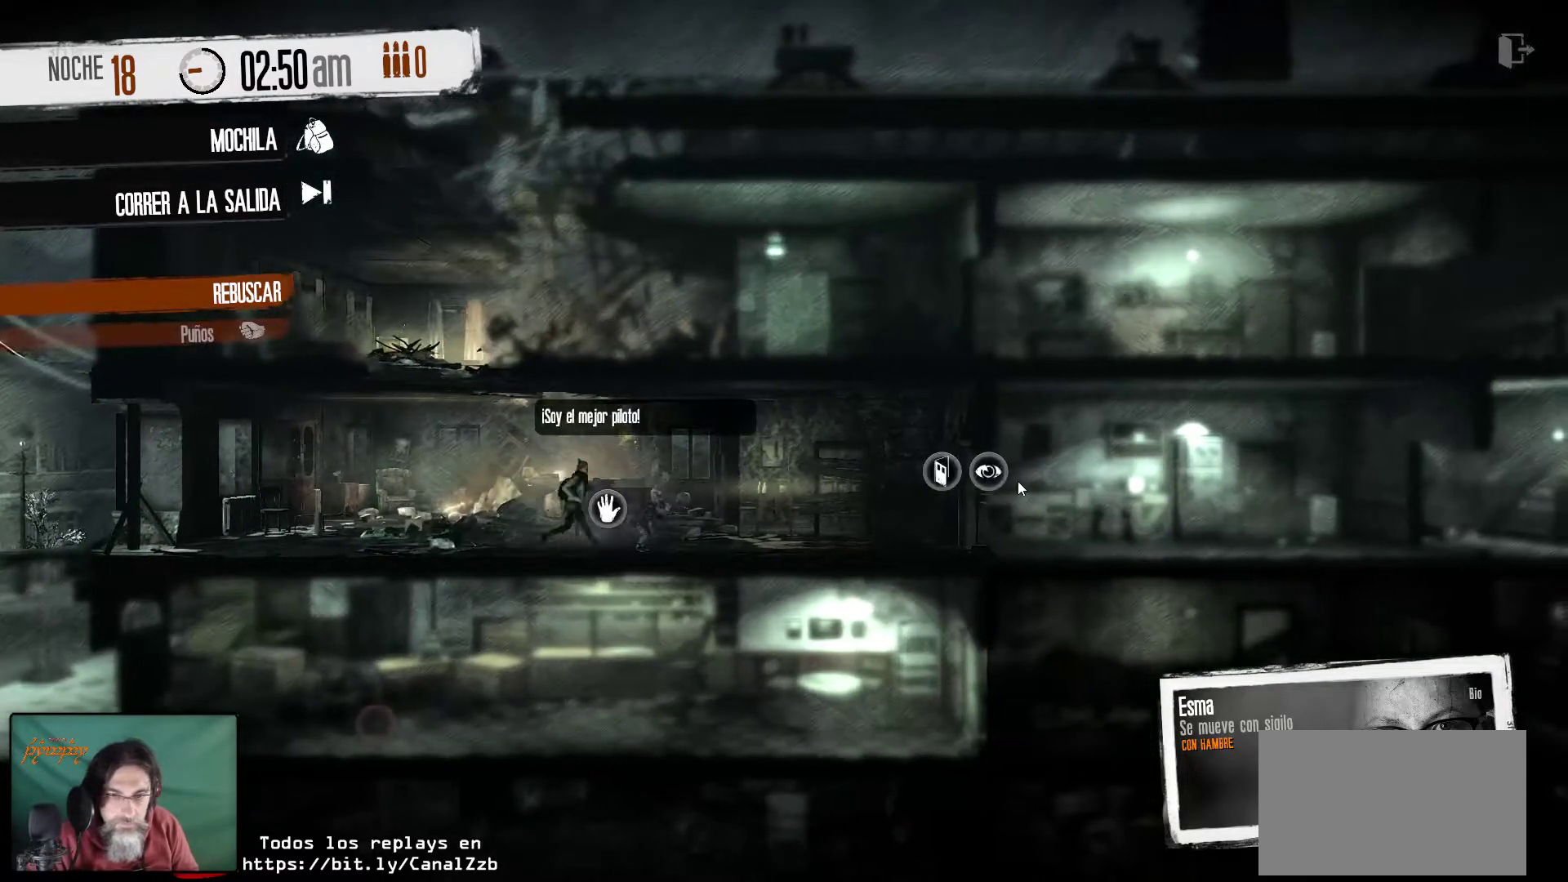
{"keys": [], "mouse": [], "mouse_move": "still", "events": []}
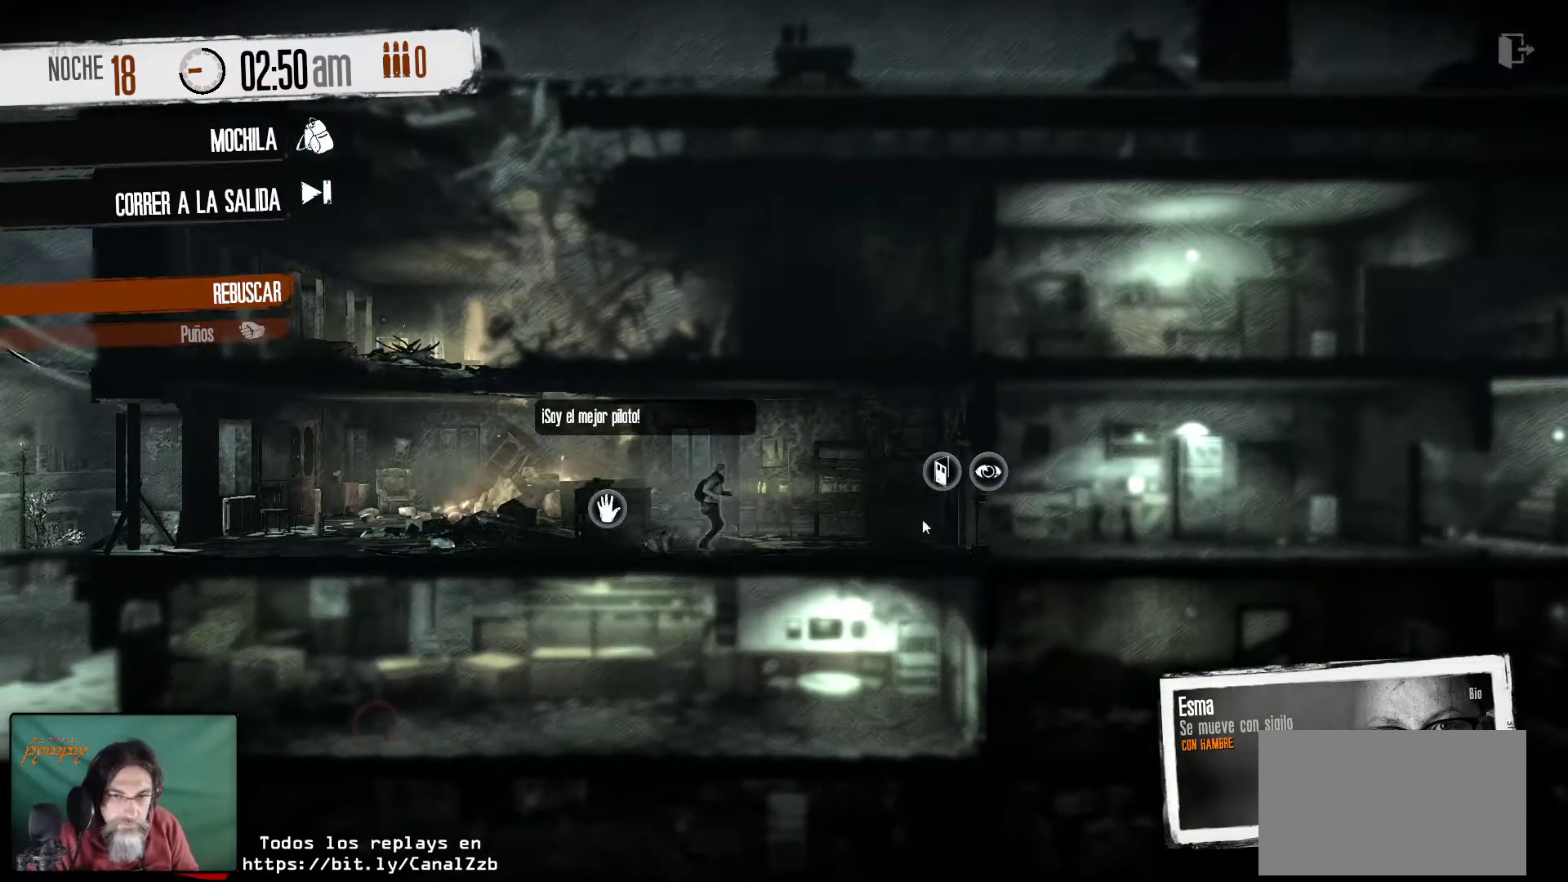
{"keys": [], "mouse": [], "mouse_move": "right", "events": []}